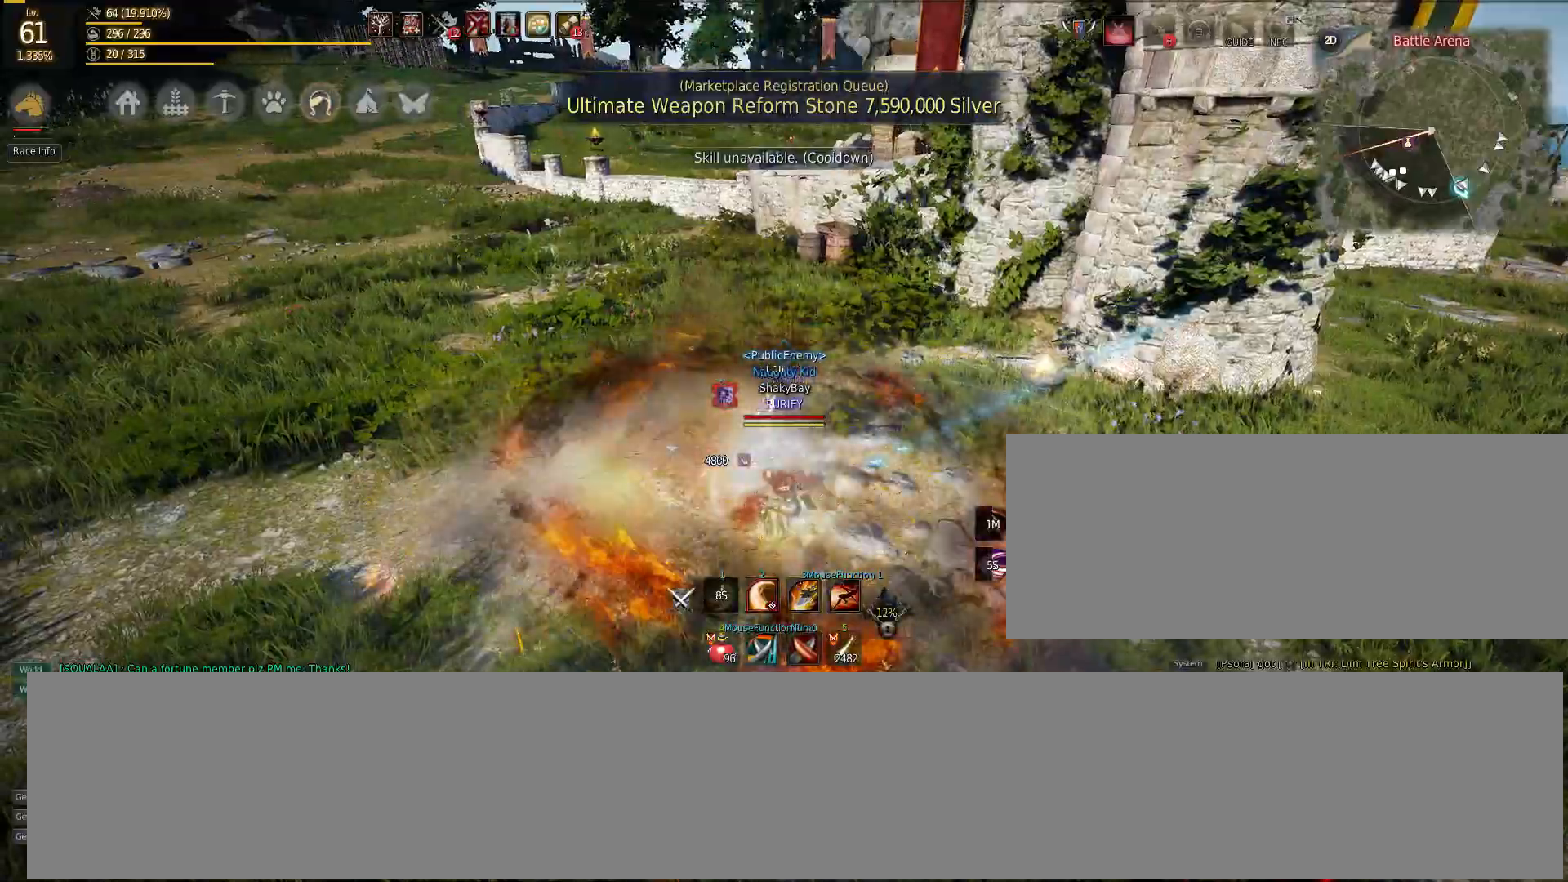
Gameplay with keyboard and mouse; each line is a JSON object with the keys and mouse buttons held at the frame after it. "events" lists presses ("down") and releases ("up") of "a", "c", "d", "e", "f", "q", "s", "shift", "space", "tab", "w", "mouse_left" and "mouse_right" between this image and that frame as [ms after this image, input, new state], when the widget could be followed in between. "mouse_left", "mouse_right" = the "left", "right" buttons of the "mouse" list. No other keys are recorded. Mouse movement is not recorded.
{"keys": [], "mouse": [], "events": []}
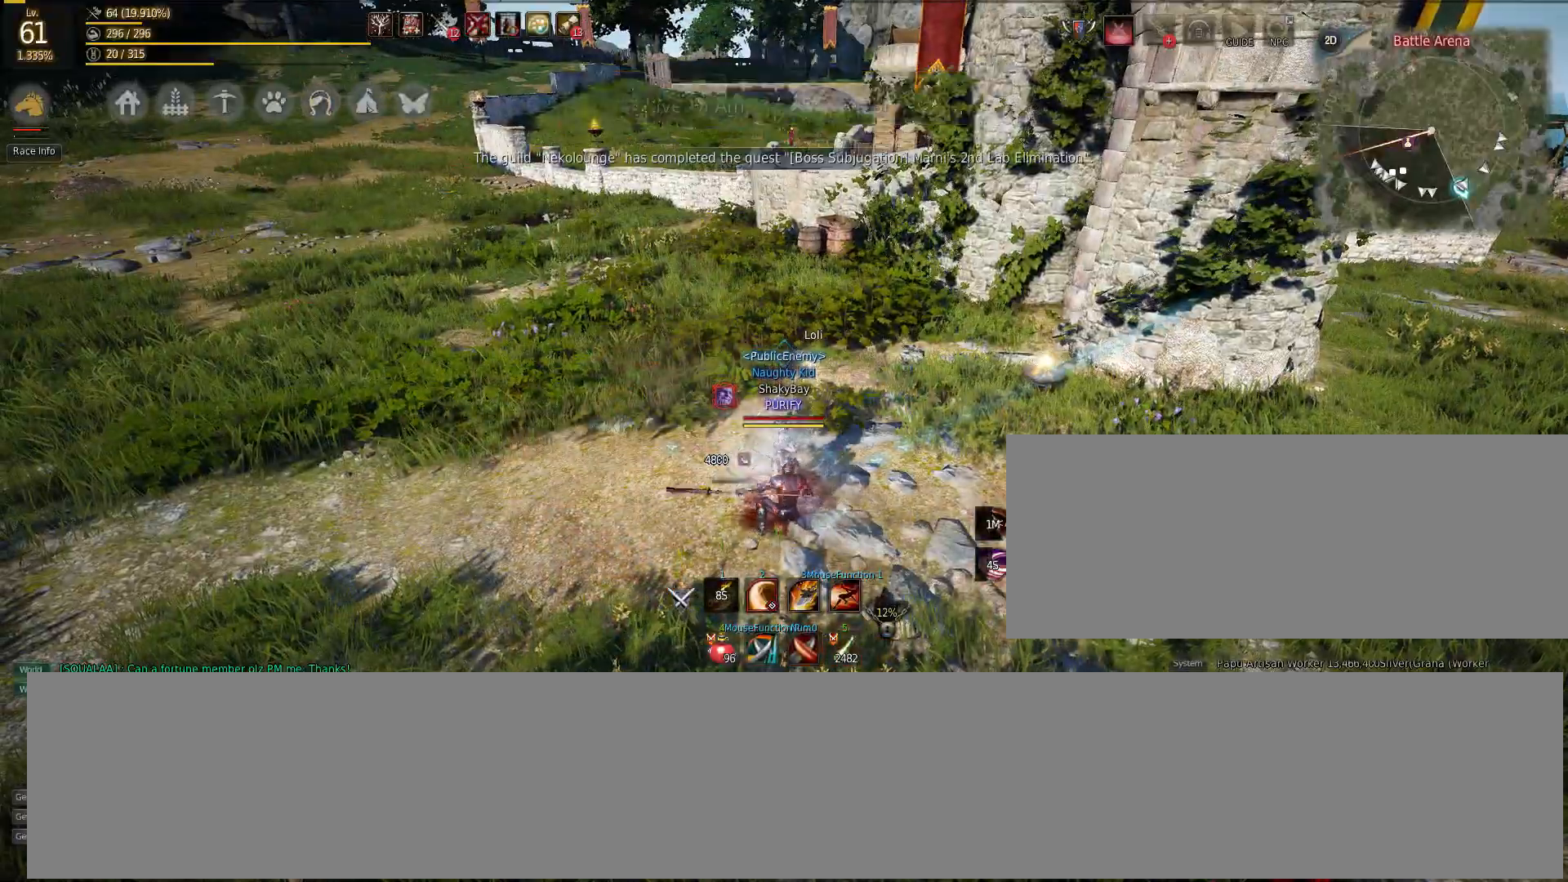
{"keys": [], "mouse": [], "events": []}
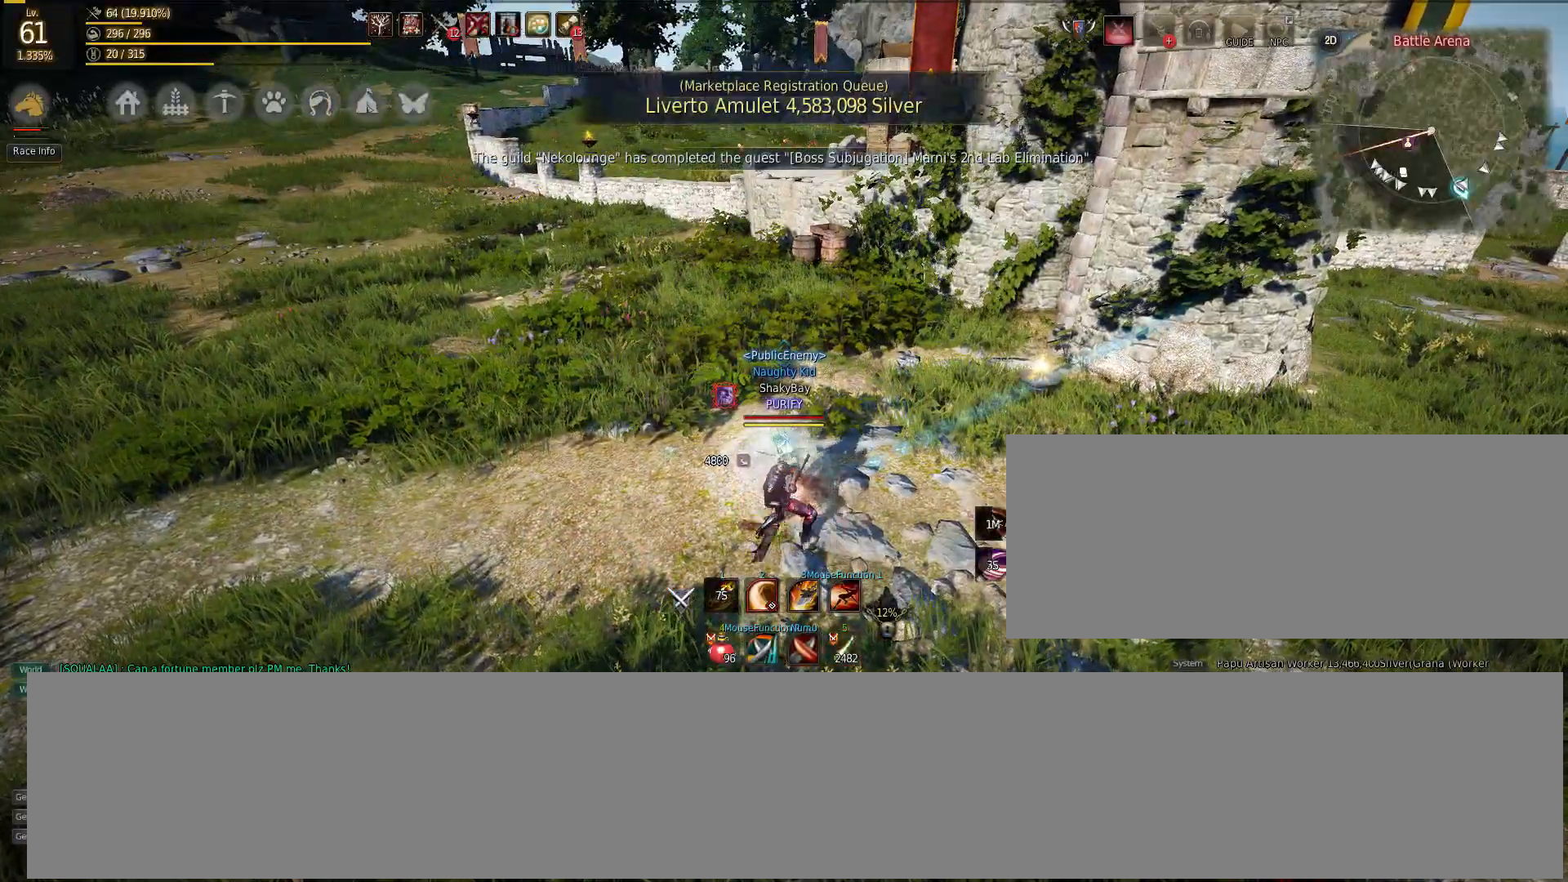
{"keys": [], "mouse": [], "events": []}
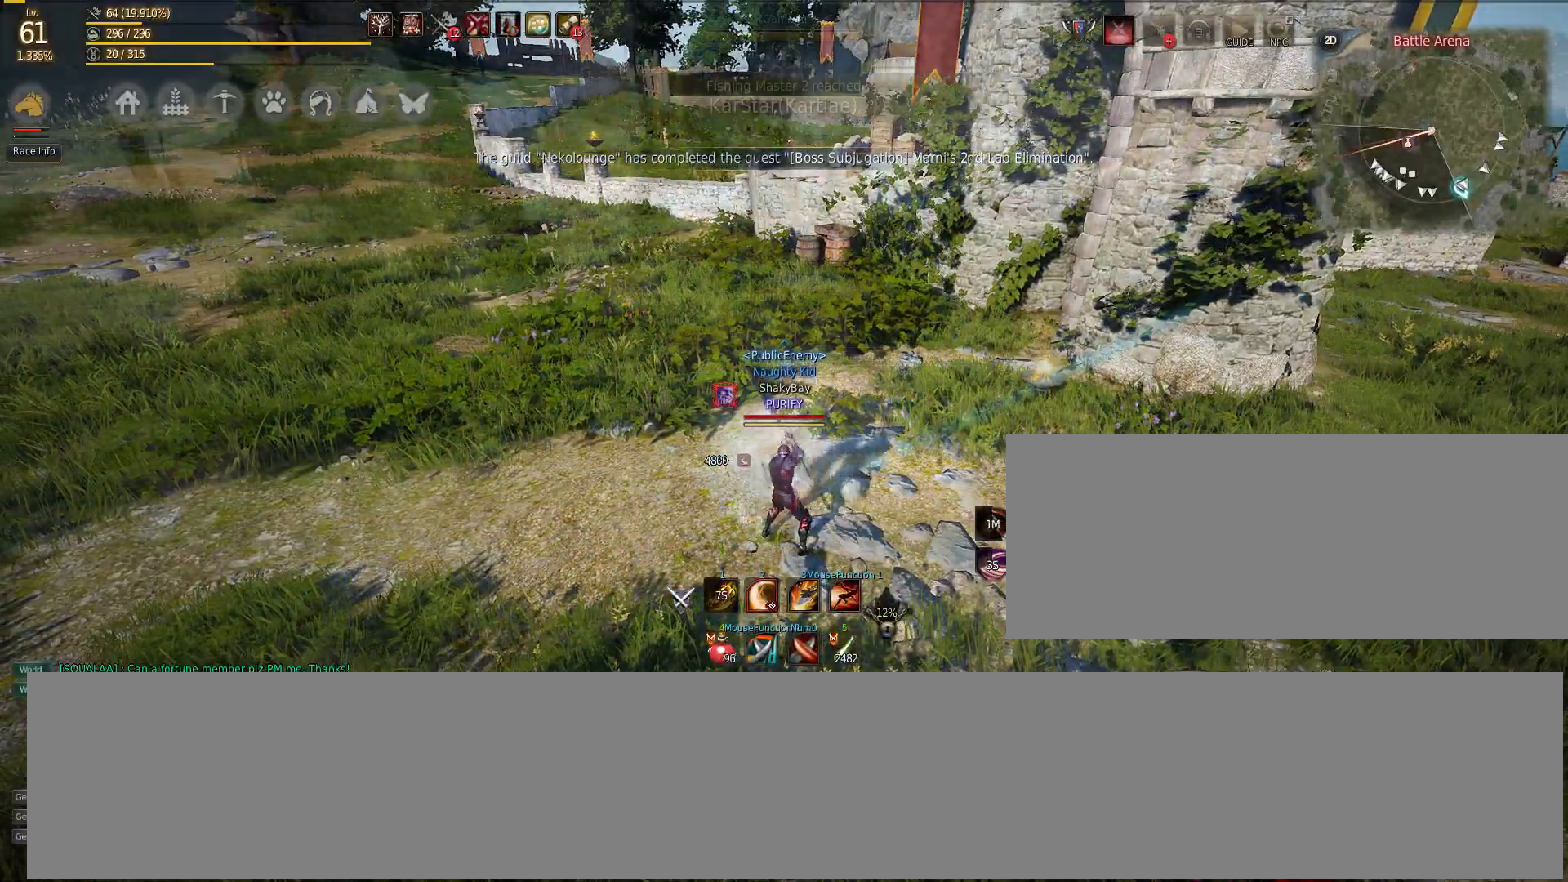
{"keys": ["w"], "mouse": [], "events": [[433, "w", "down"]]}
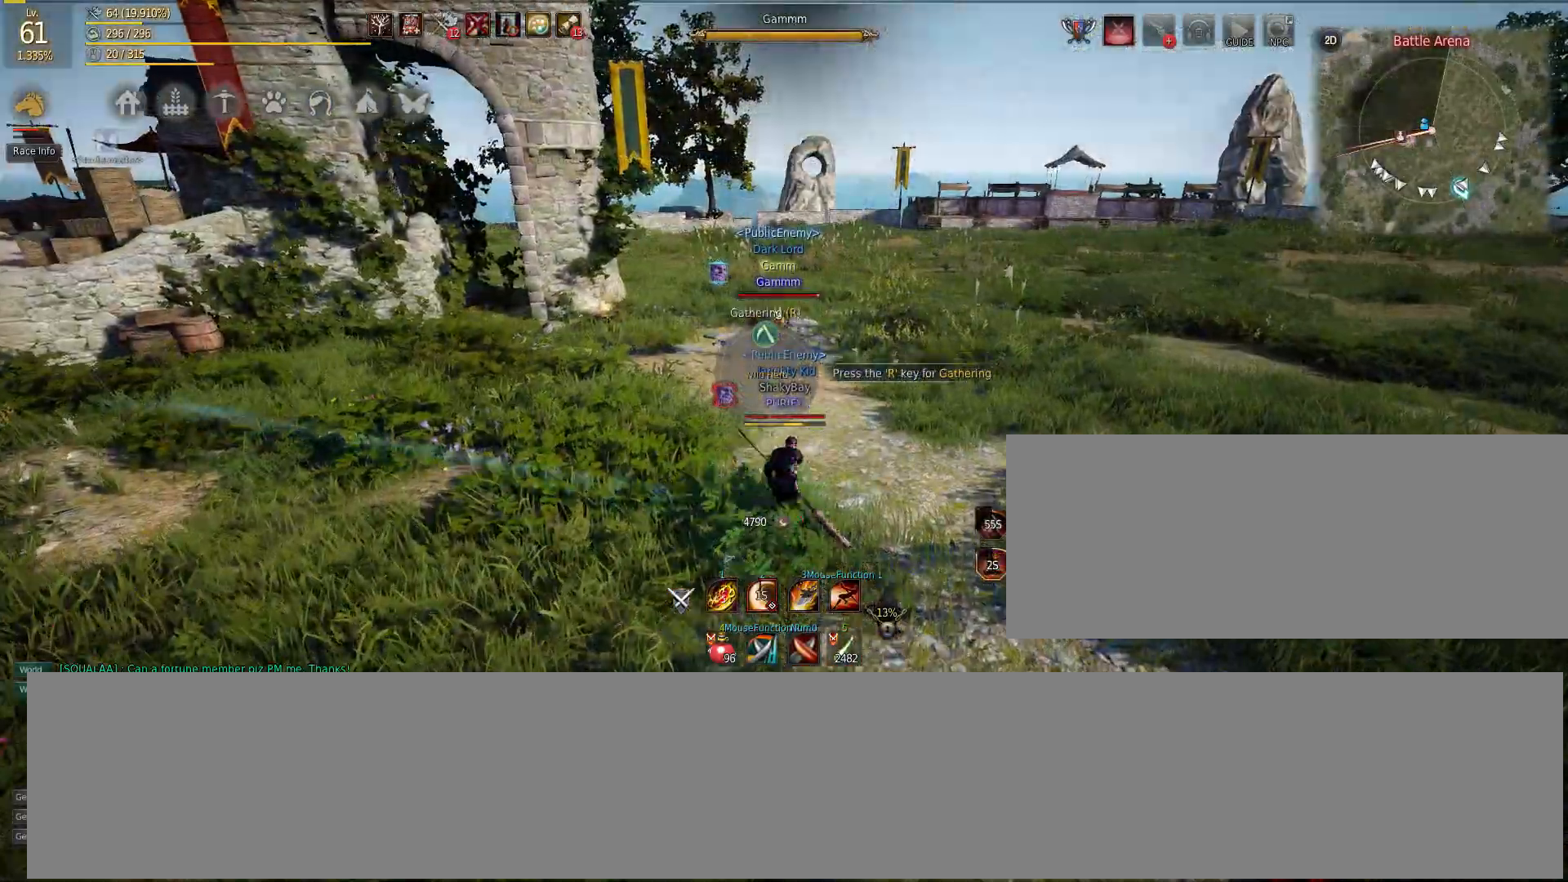
{"keys": ["w"], "mouse": [], "events": [[183, "f", "down"], [350, "f", "up"]]}
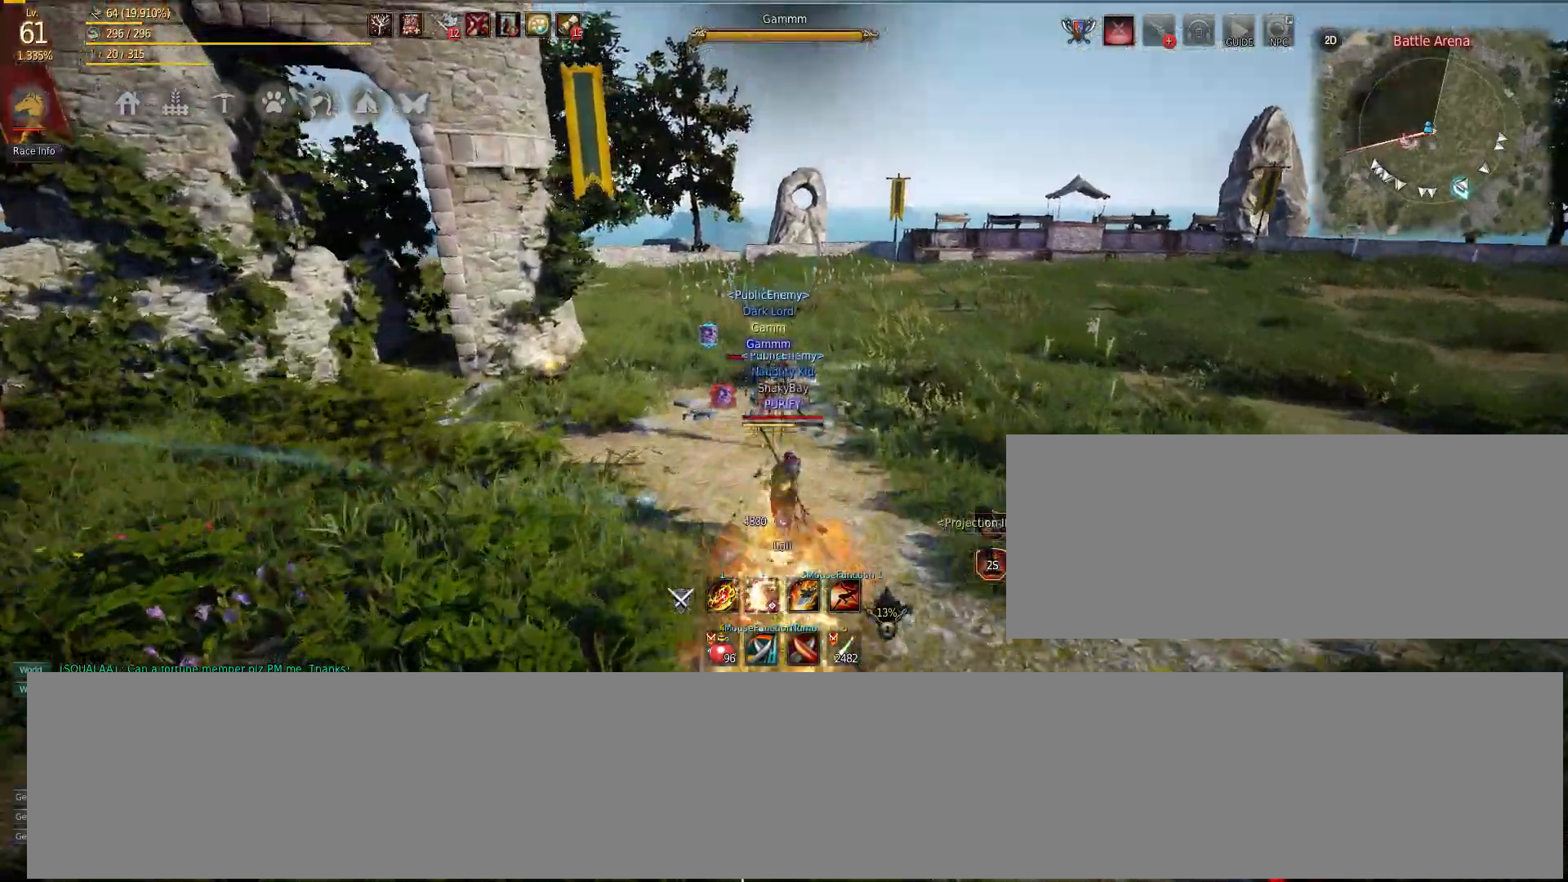
{"keys": ["shift"], "mouse": ["left"], "events": [[200, "w", "up"], [283, "shift", "down"], [350, "mouse_left", "down"]]}
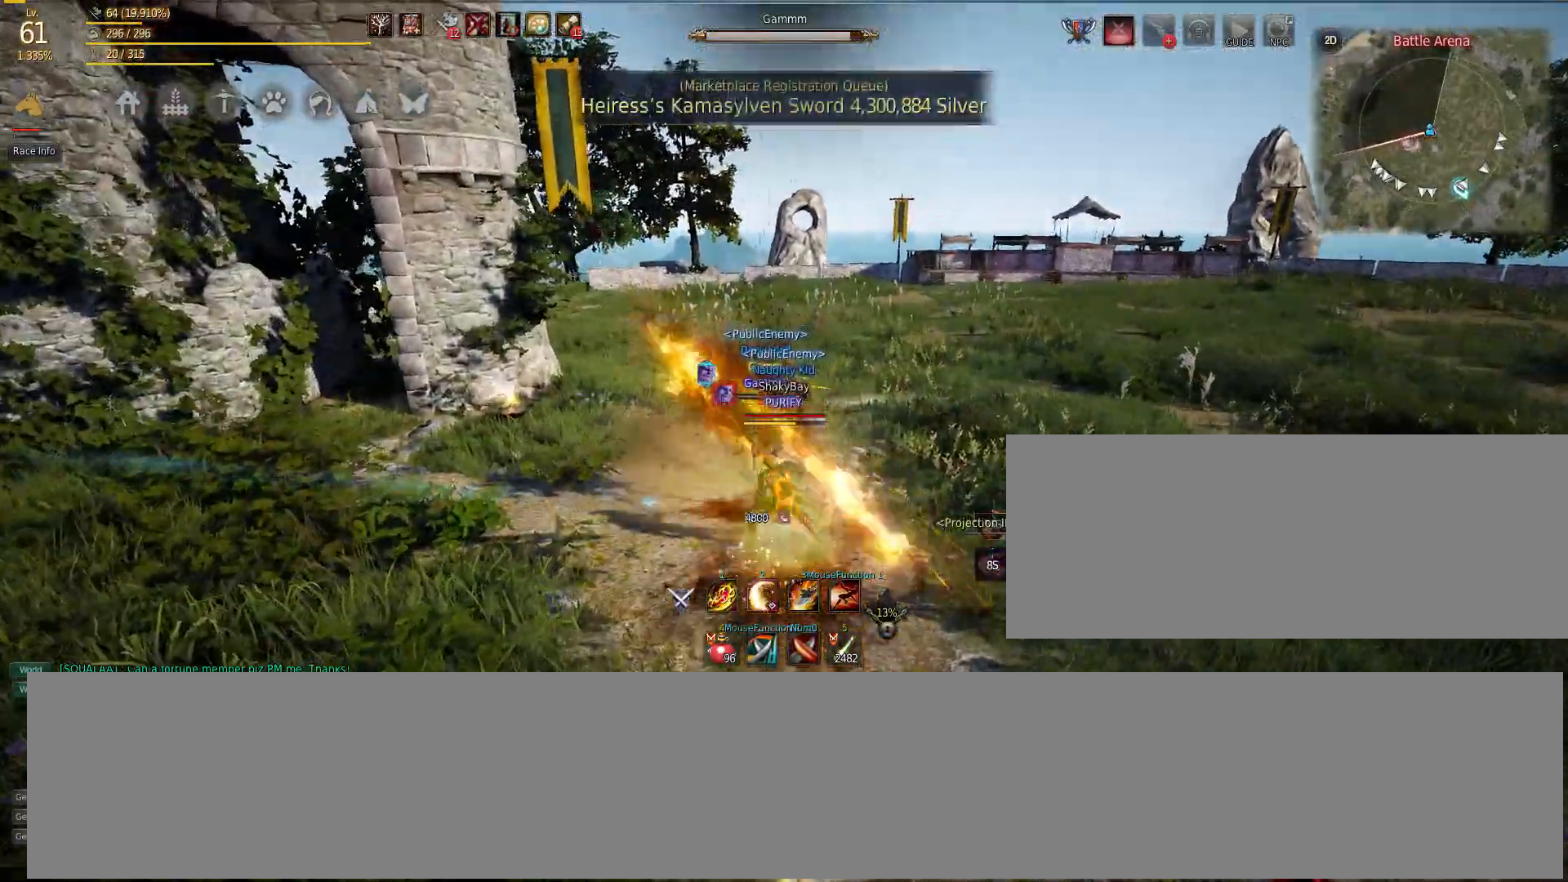
{"keys": [], "mouse": [], "events": [[283, "mouse_left", "up"], [400, "shift", "up"]]}
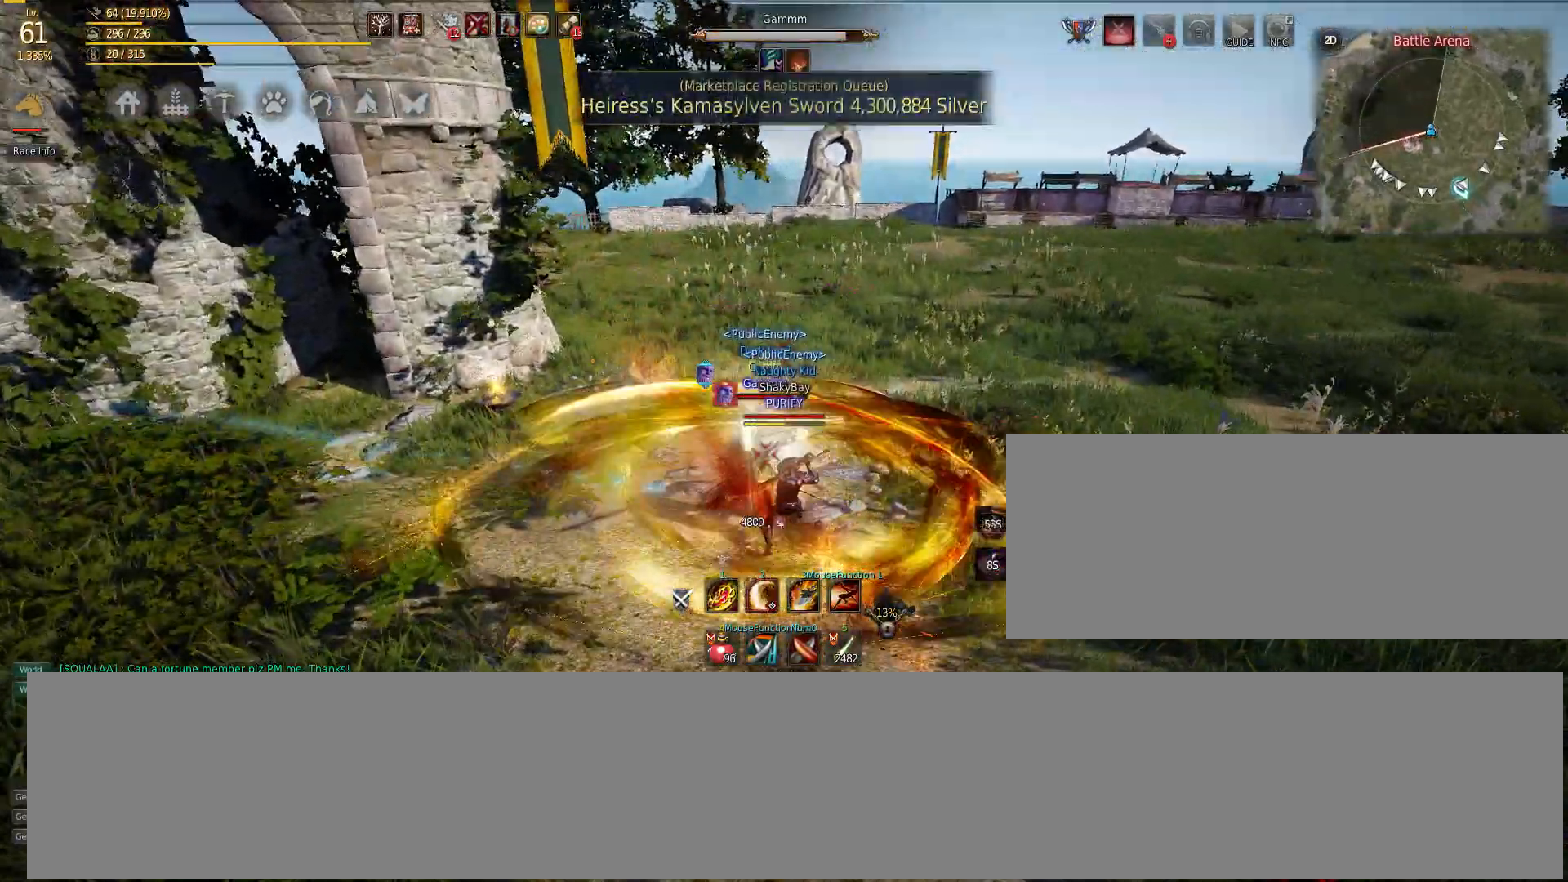
{"keys": ["d"], "mouse": ["left"], "events": [[117, "d", "down"], [250, "mouse_left", "down"]]}
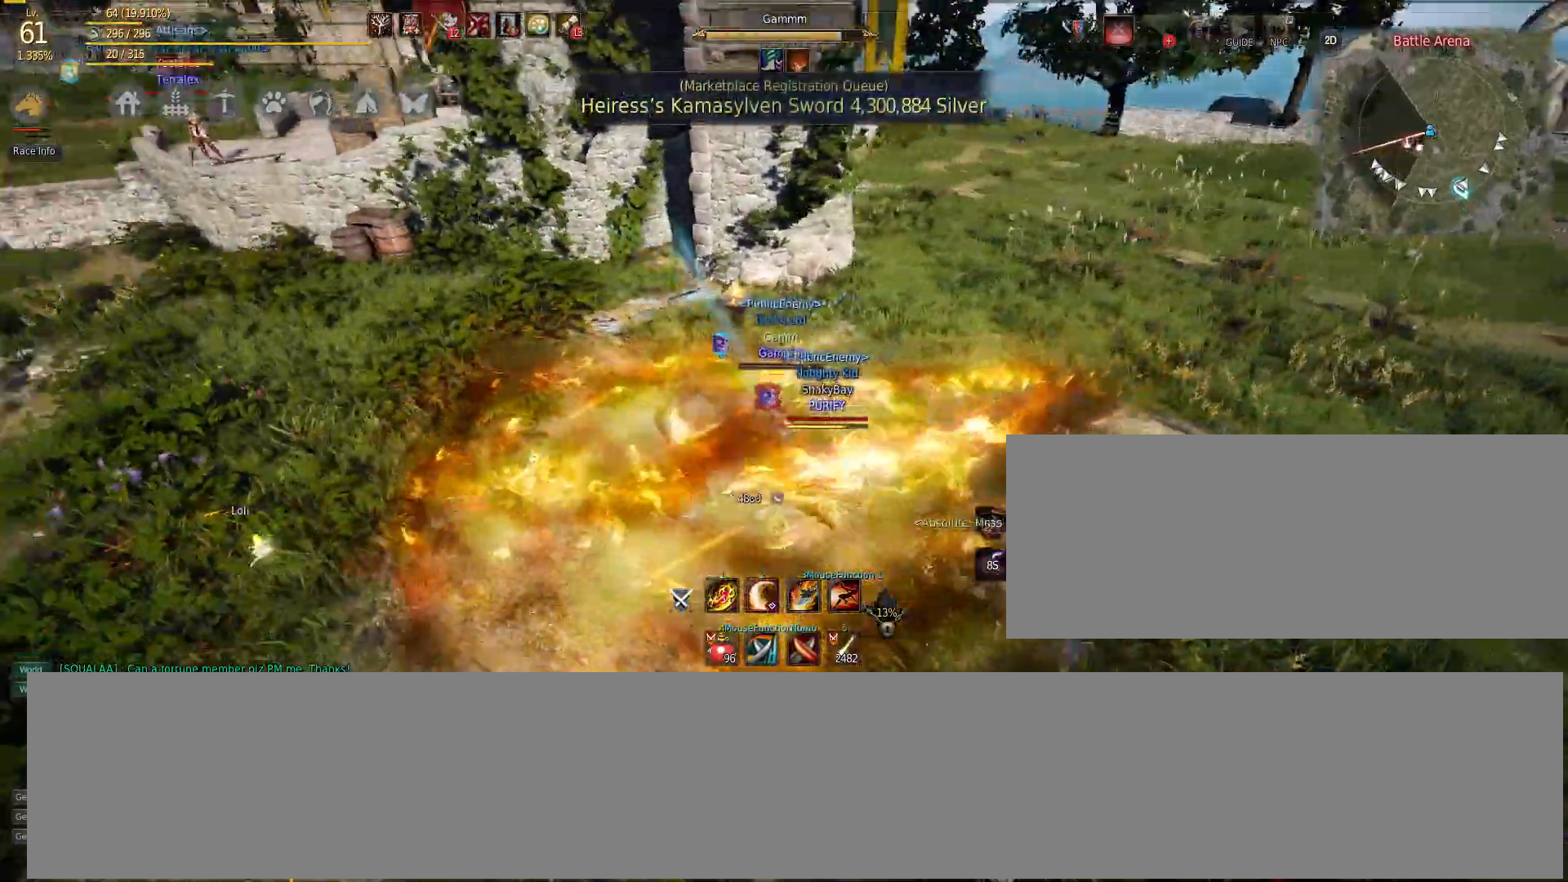
{"keys": ["w"], "mouse": ["left"], "events": [[167, "mouse_left", "up"], [183, "d", "up"], [350, "c", "down"], [450, "w", "down"], [500, "c", "up"], [500, "mouse_left", "down"]]}
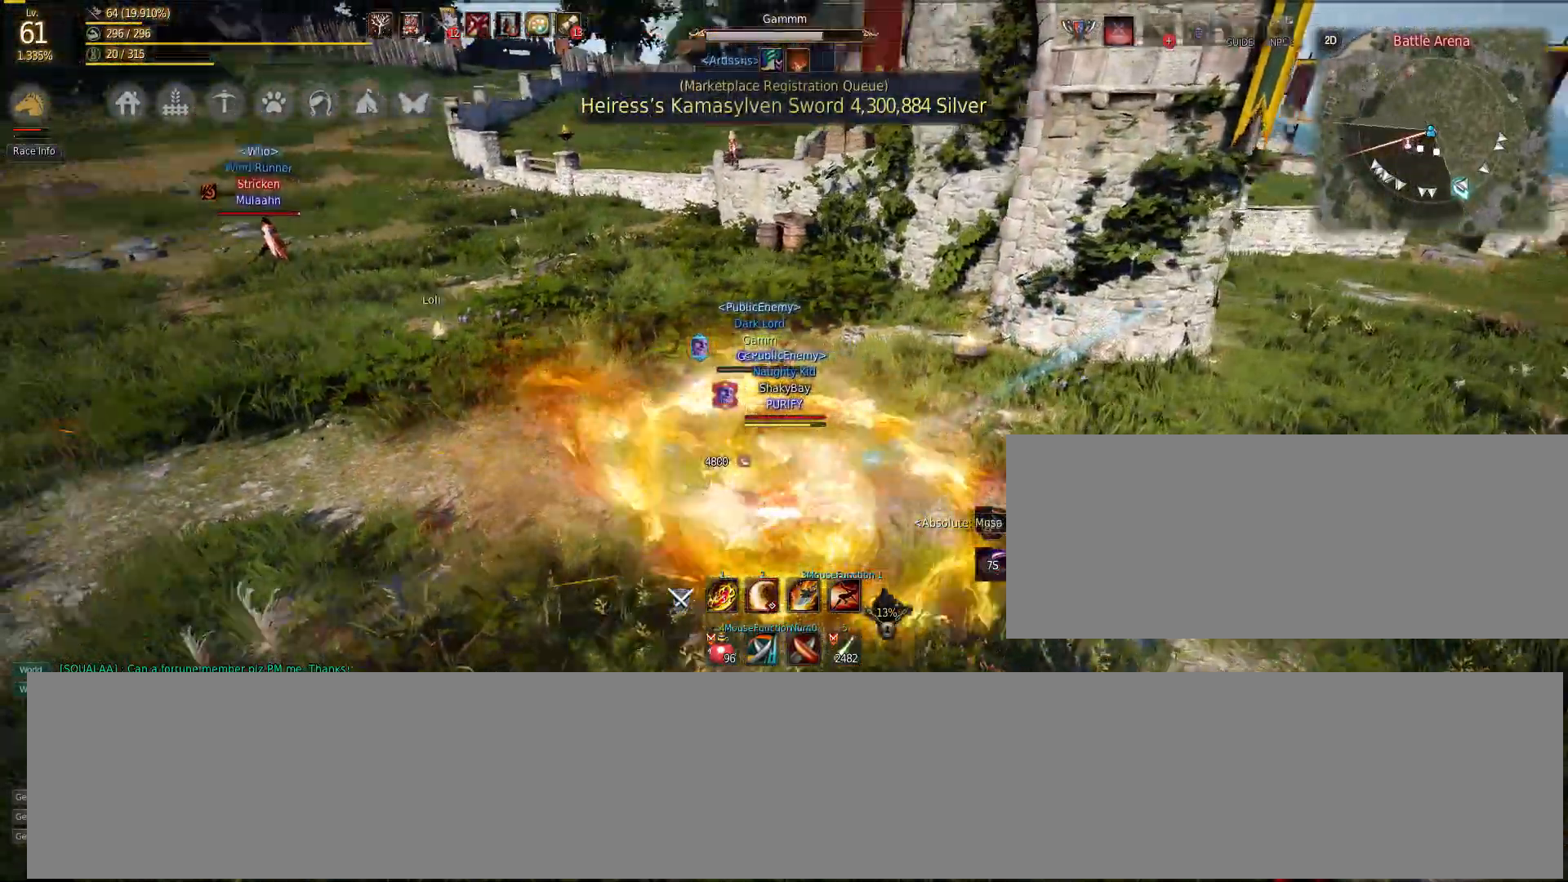
{"keys": [], "mouse": ["left", "right"], "events": [[50, "space", "down"], [100, "mouse_left", "up"], [200, "space", "up"], [283, "mouse_left", "down"], [283, "mouse_right", "down"], [333, "w", "up"]]}
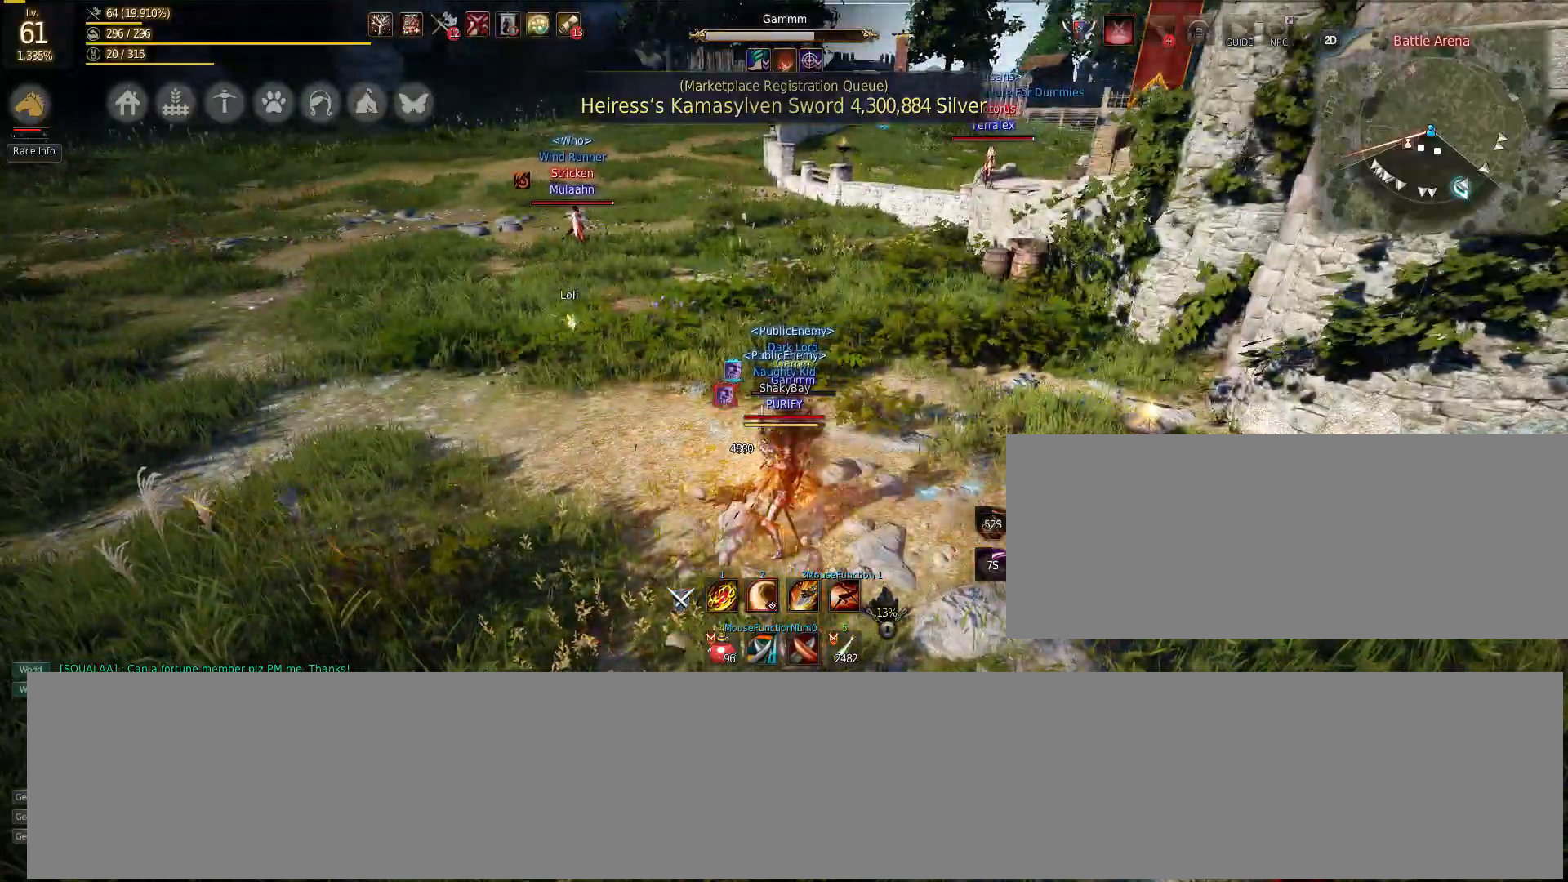
{"keys": [], "mouse": ["left", "right"], "events": []}
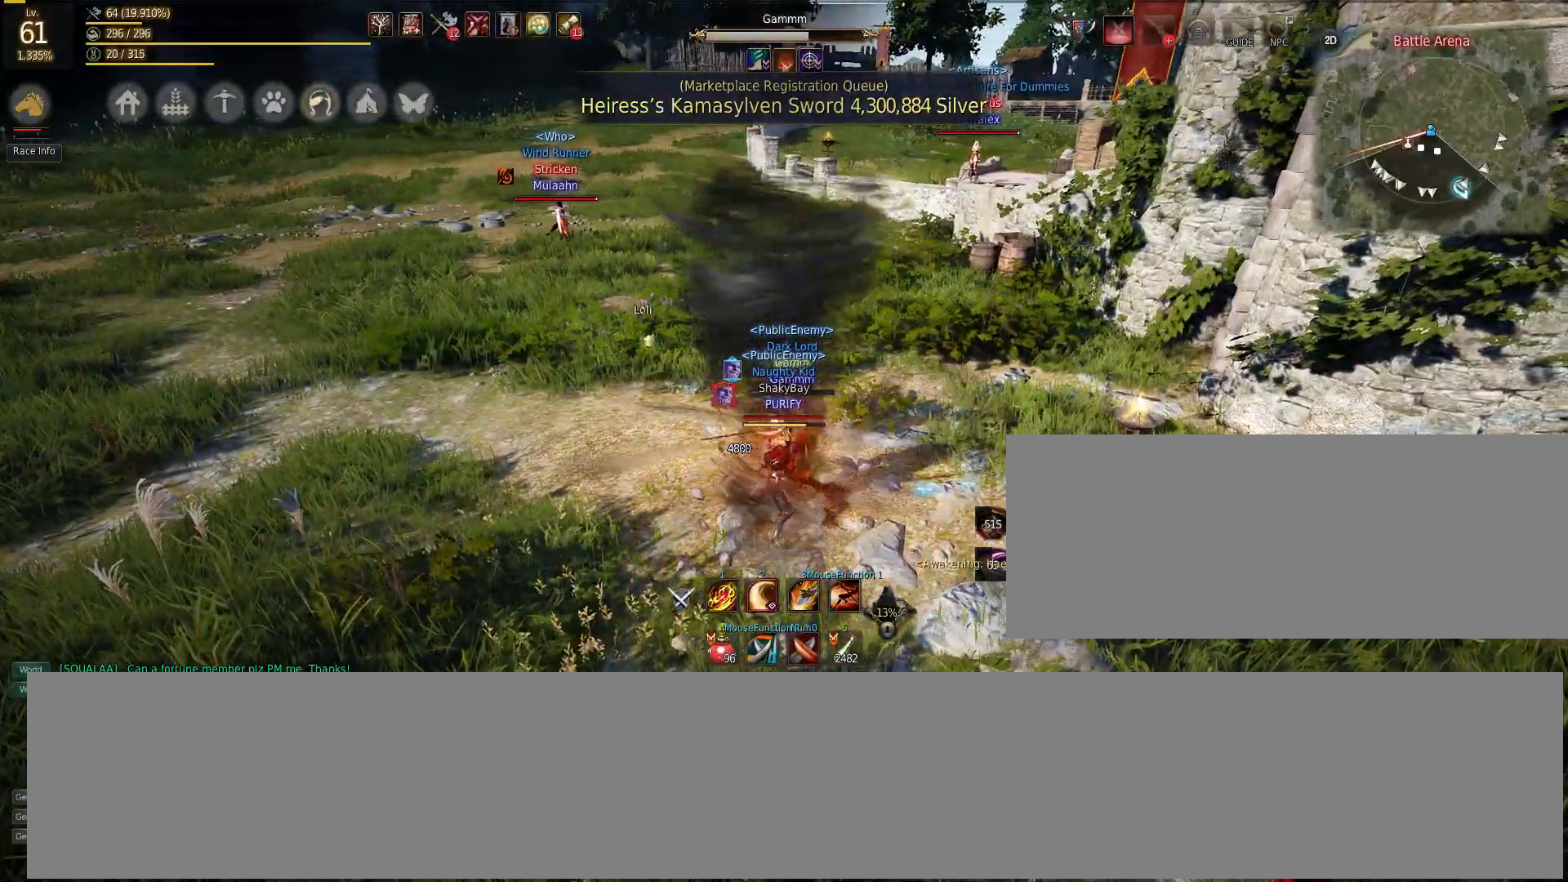
{"keys": ["c", "s"], "mouse": [], "events": [[17, "s", "down"], [83, "mouse_left", "up"], [83, "mouse_right", "up"], [100, "c", "down"], [183, "c", "up"], [233, "c", "down"], [300, "c", "up"], [350, "c", "down"], [433, "c", "up"], [450, "c", "down"]]}
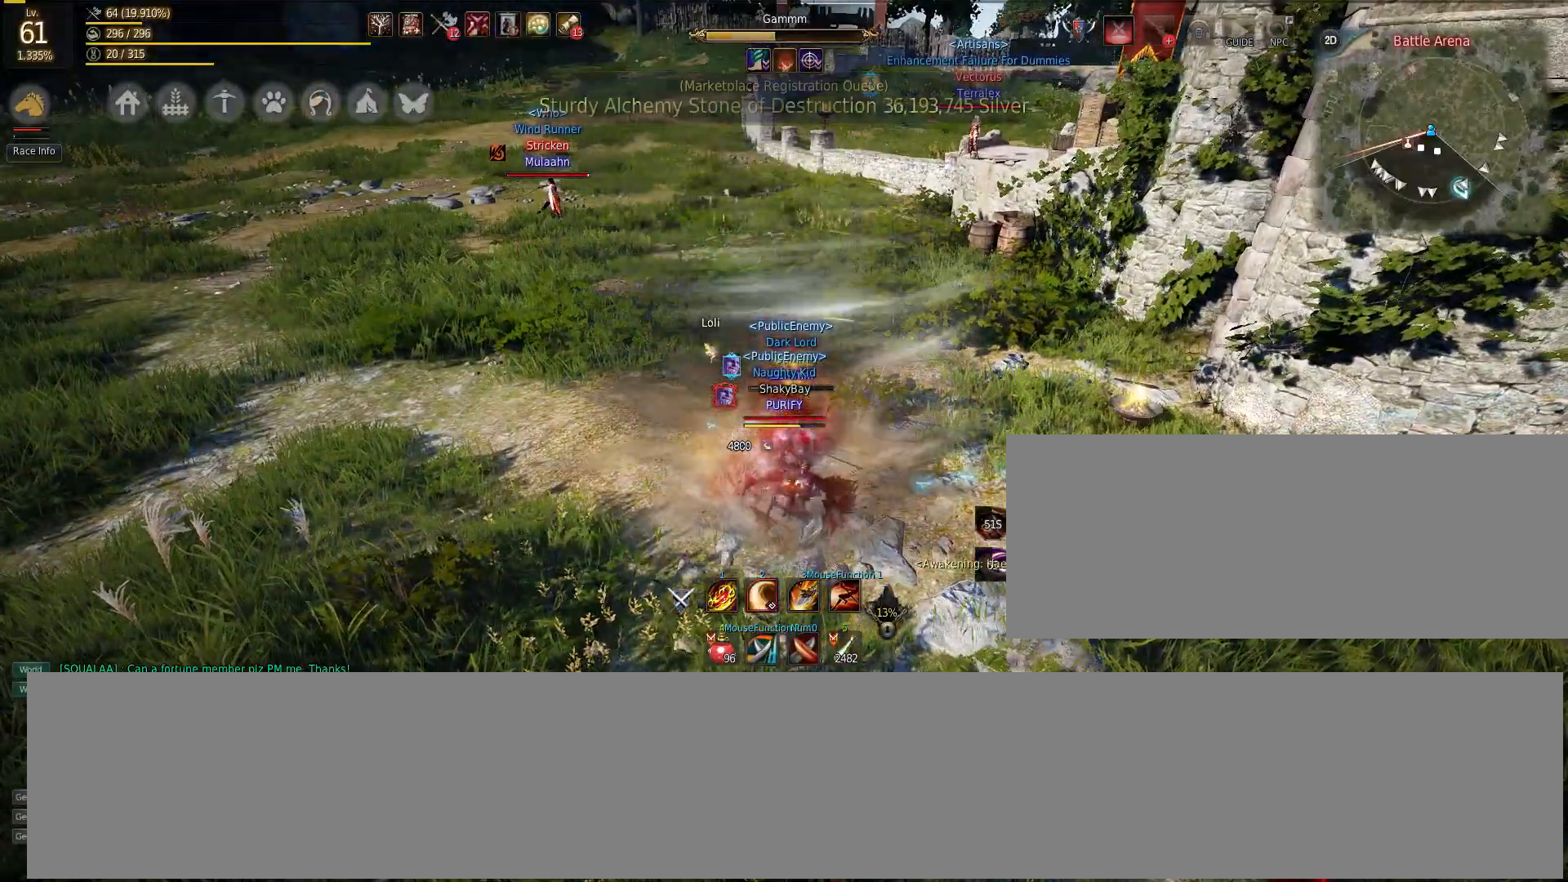
{"keys": [], "mouse": [], "events": [[50, "c", "up"], [117, "c", "down"], [167, "c", "up"], [367, "c", "down"], [417, "c", "up"], [417, "s", "up"]]}
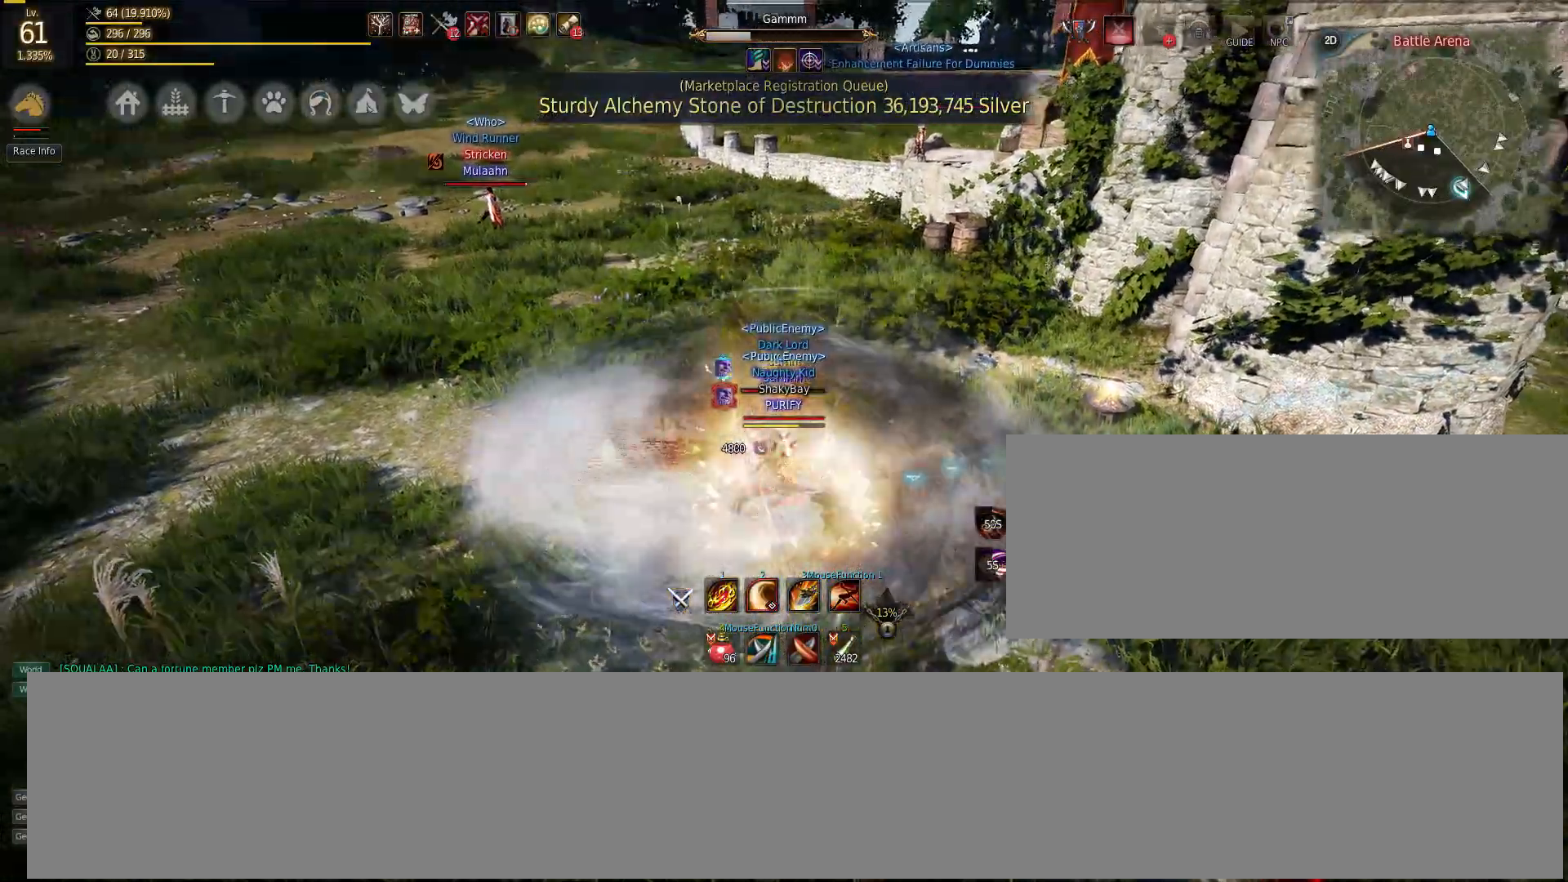
{"keys": [], "mouse": [], "events": []}
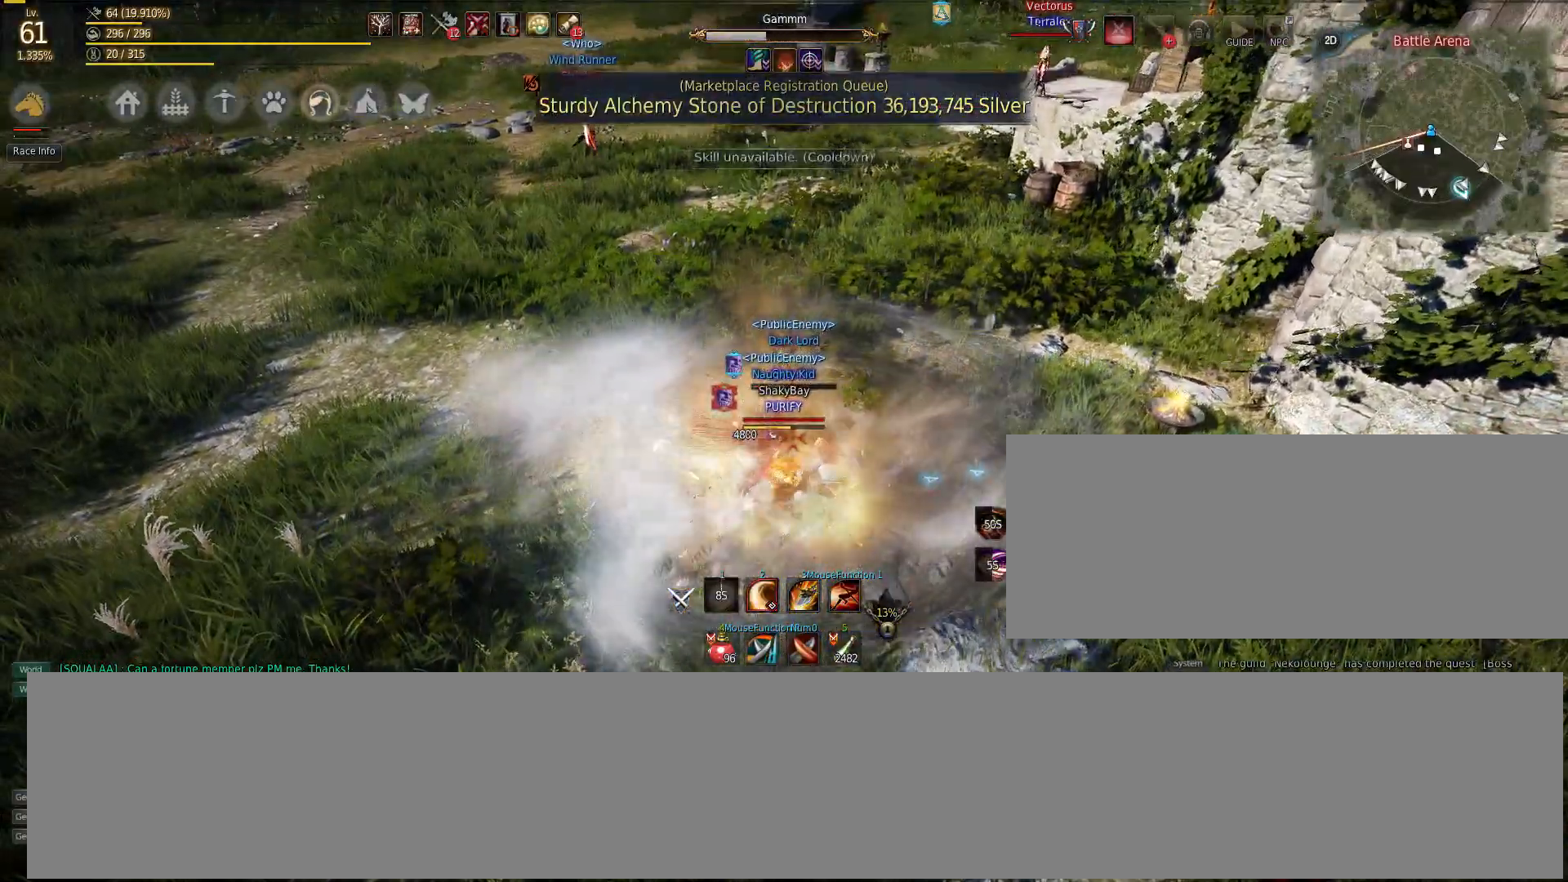
{"keys": [], "mouse": [], "events": [[250, "shift", "down"], [283, "e", "down"], [383, "e", "up"], [400, "shift", "up"]]}
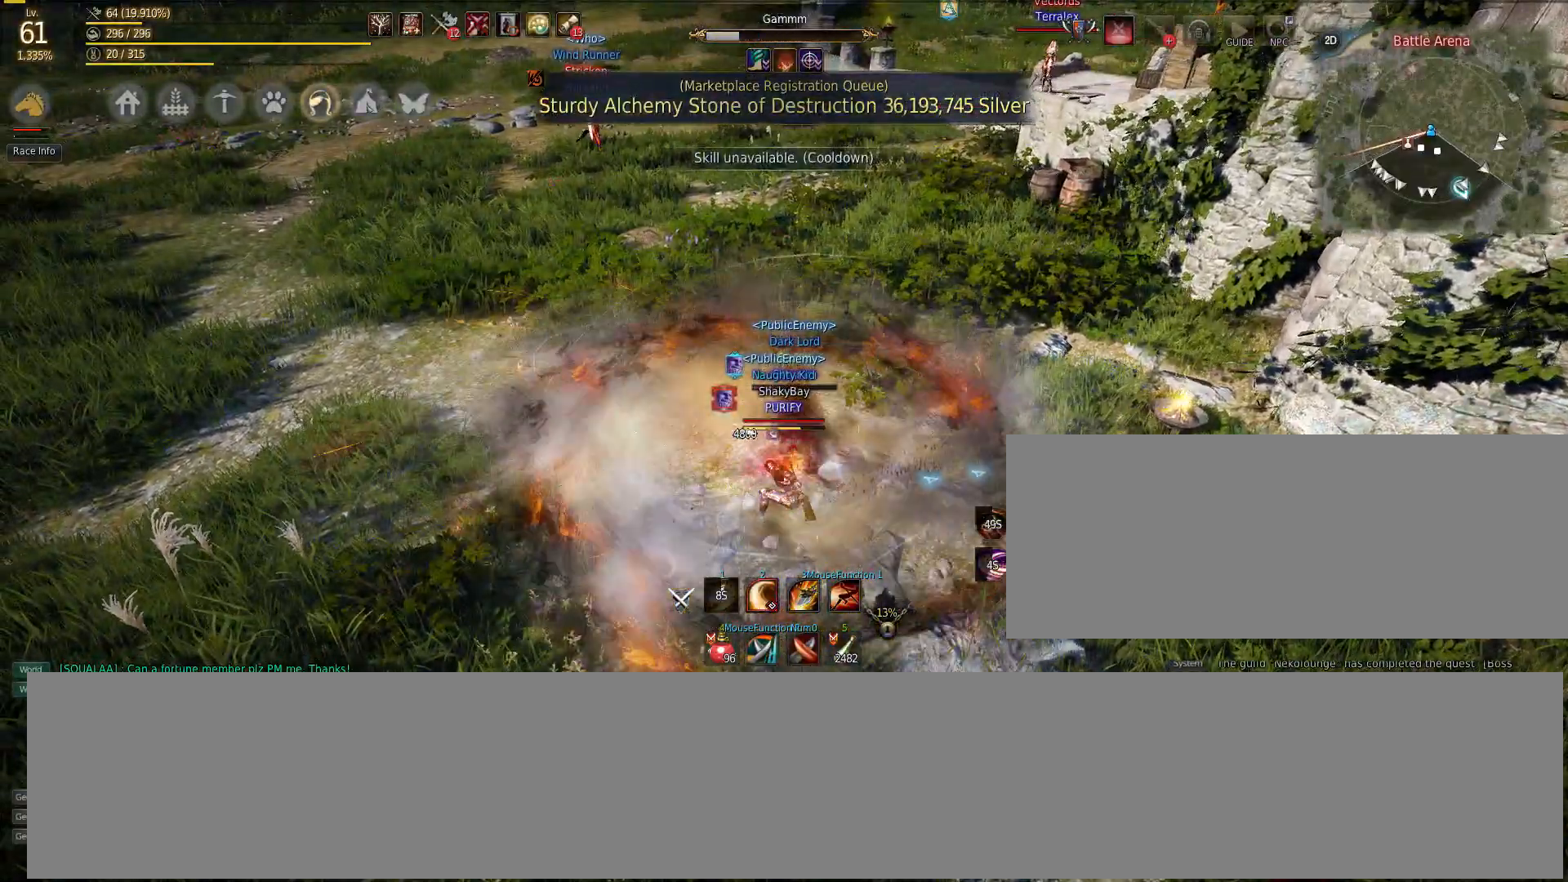
{"keys": [], "mouse": [], "events": []}
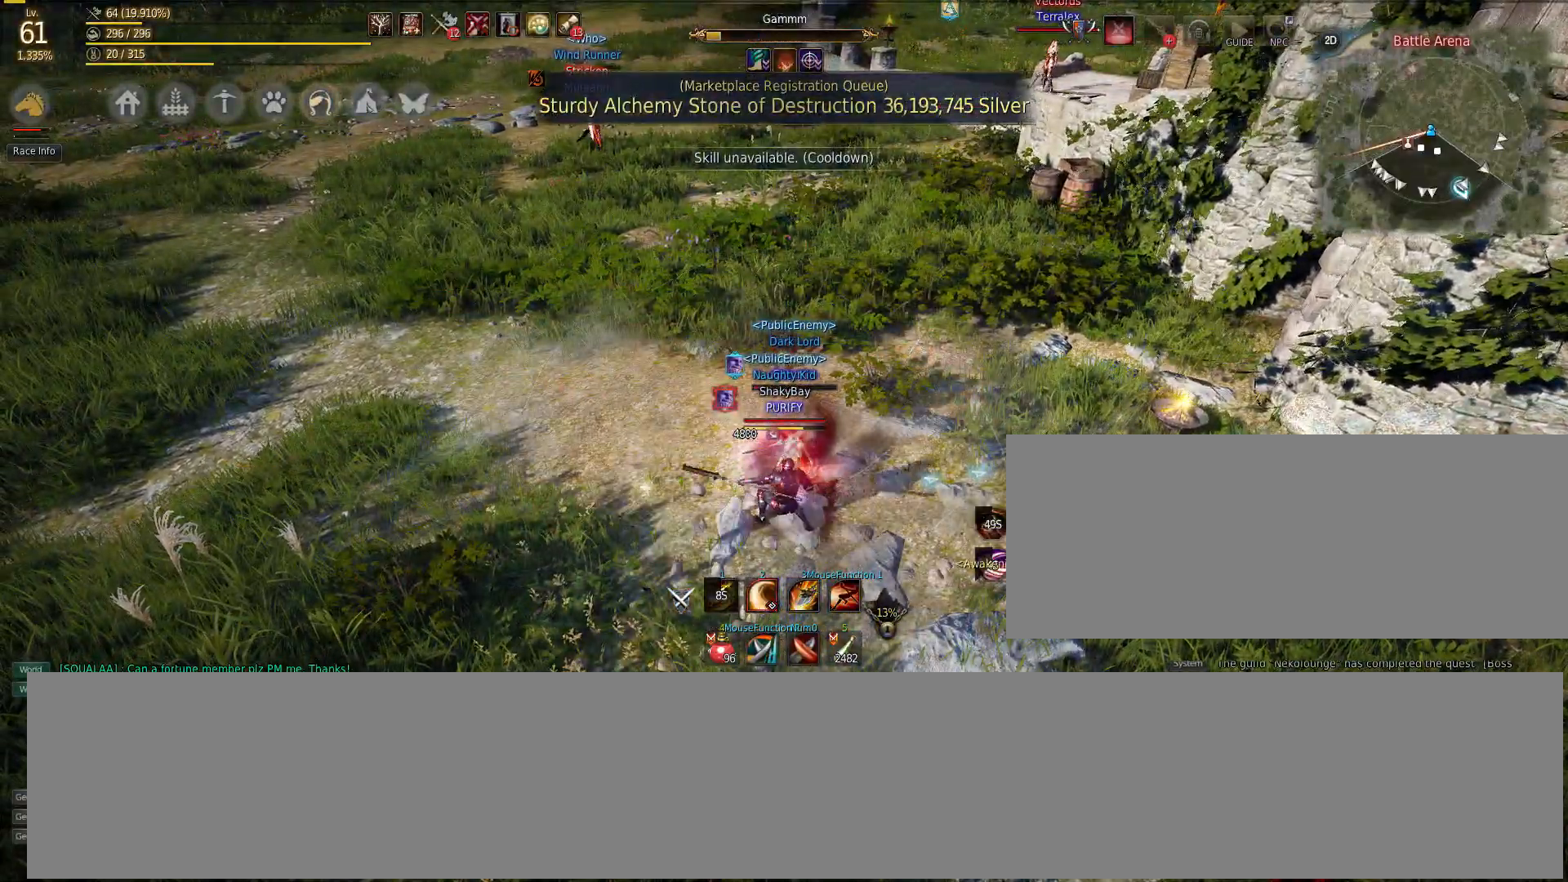
{"keys": [], "mouse": [], "events": []}
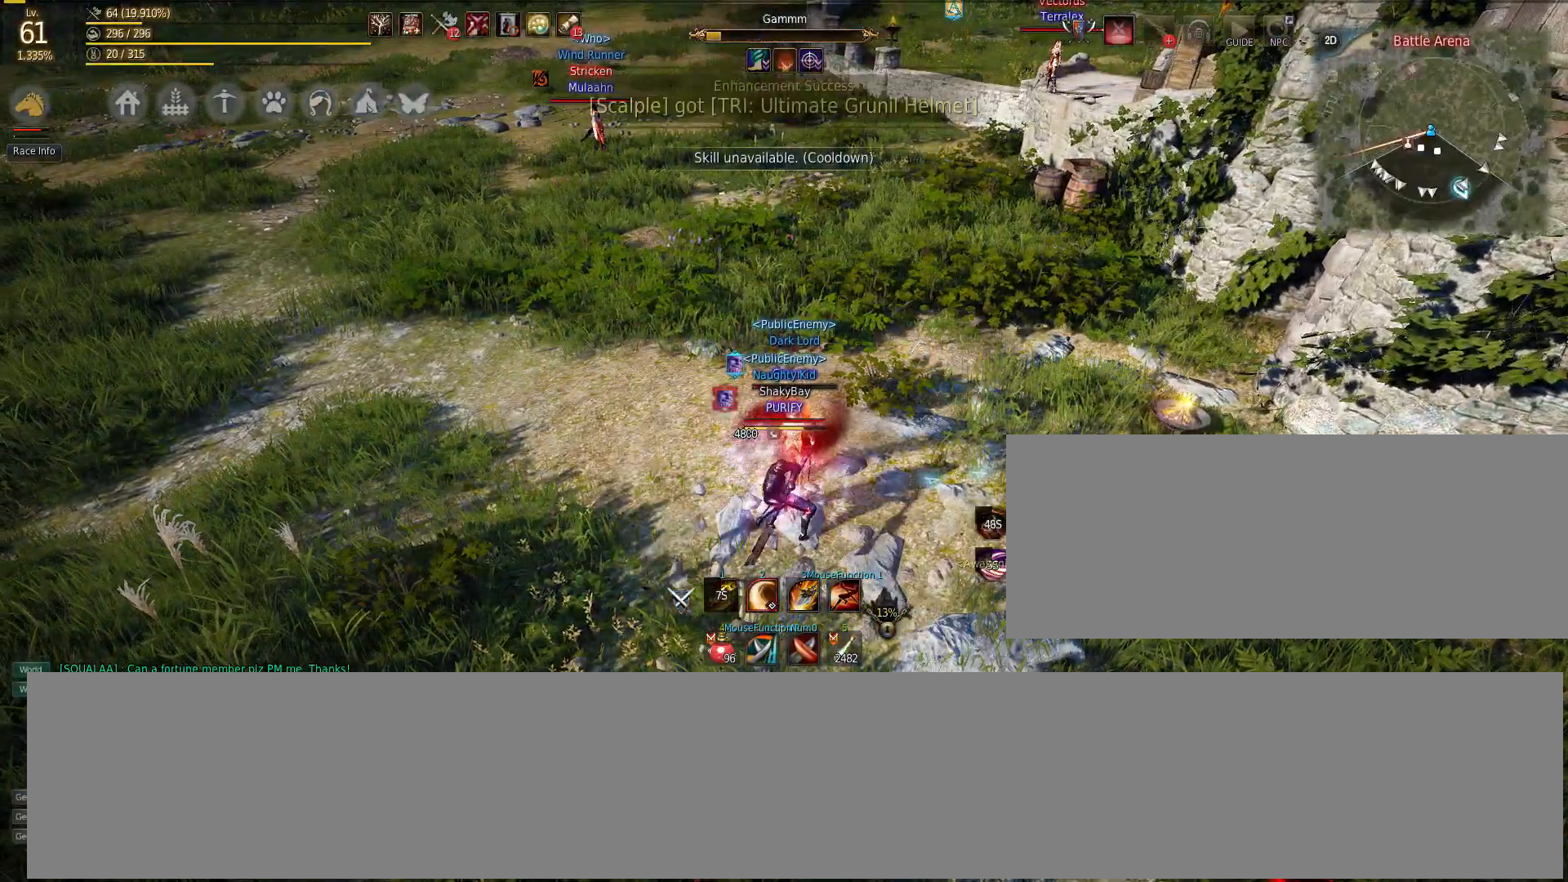
{"keys": [], "mouse": [], "events": []}
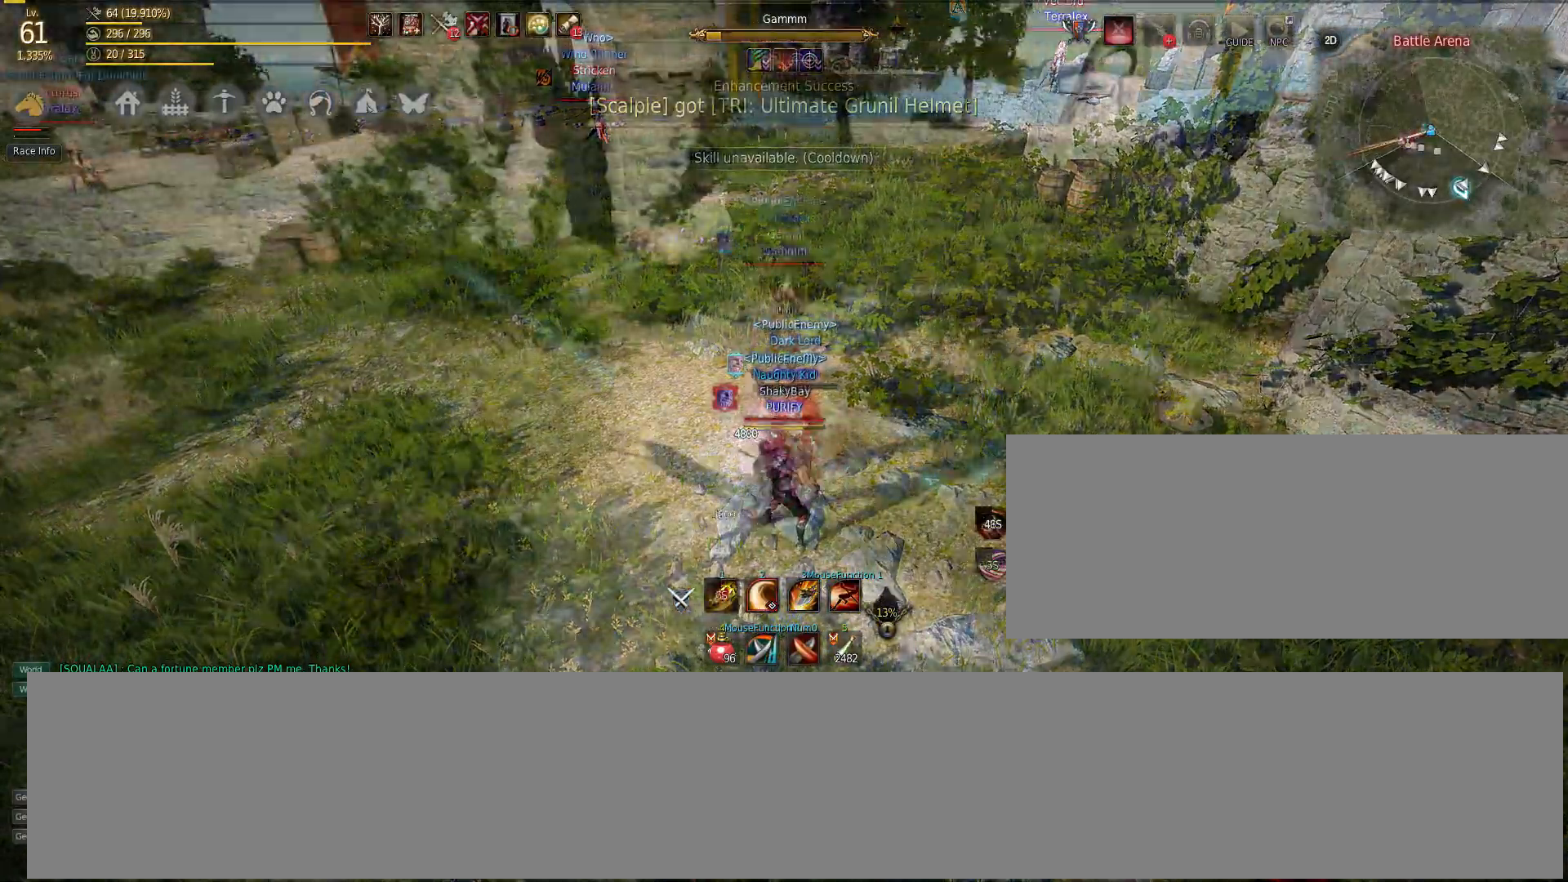
{"keys": [], "mouse": [], "events": [[17, "s", "down"], [450, "s", "up"]]}
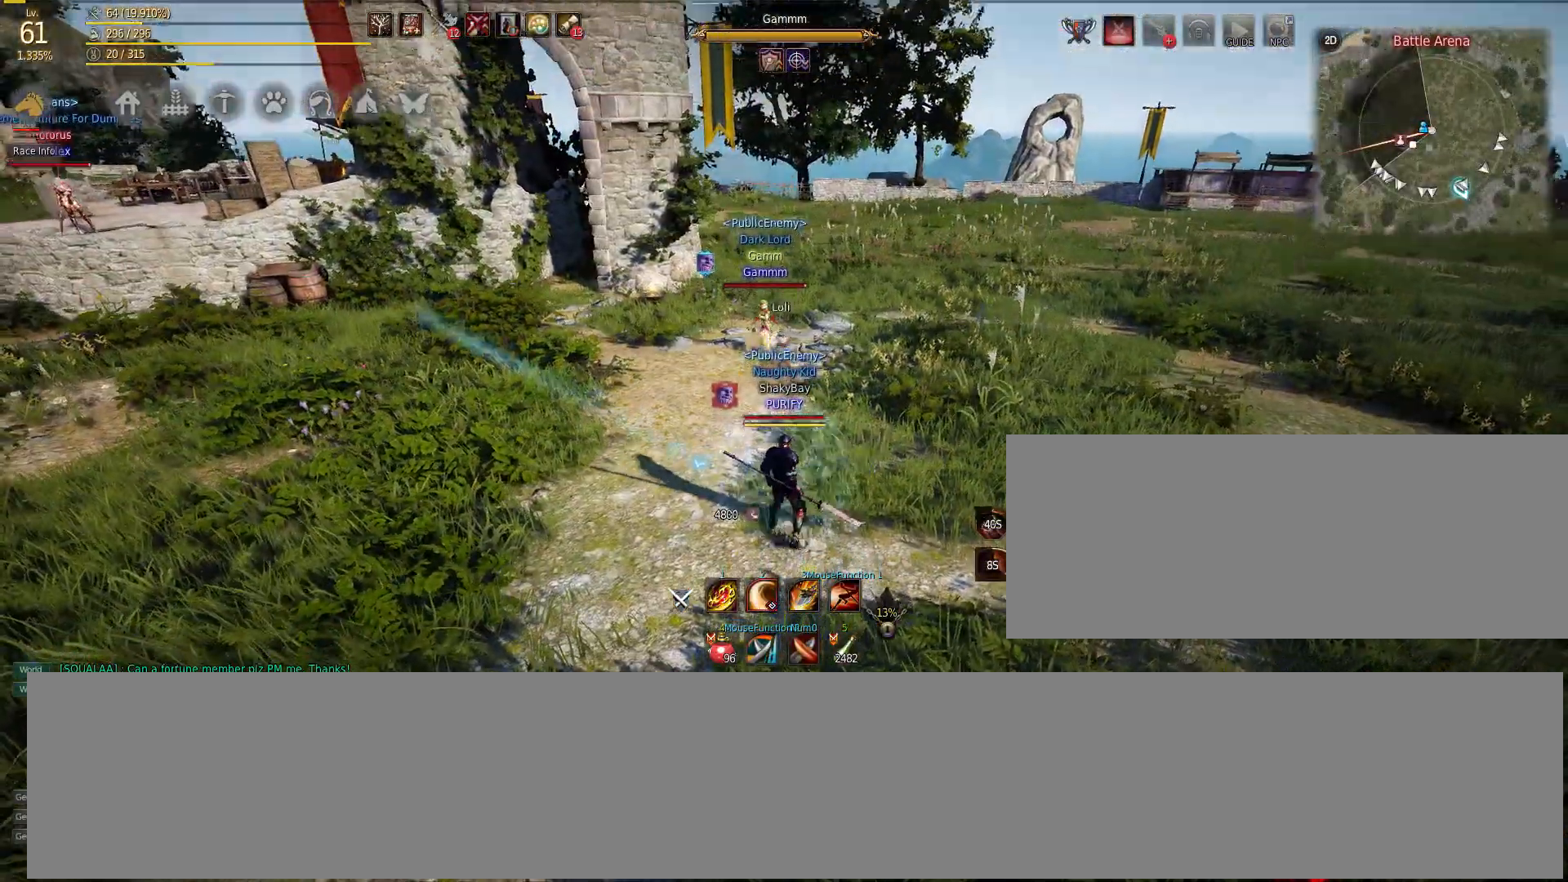
{"keys": ["w"], "mouse": [], "events": [[50, "w", "down"], [117, "f", "down"], [267, "f", "up"]]}
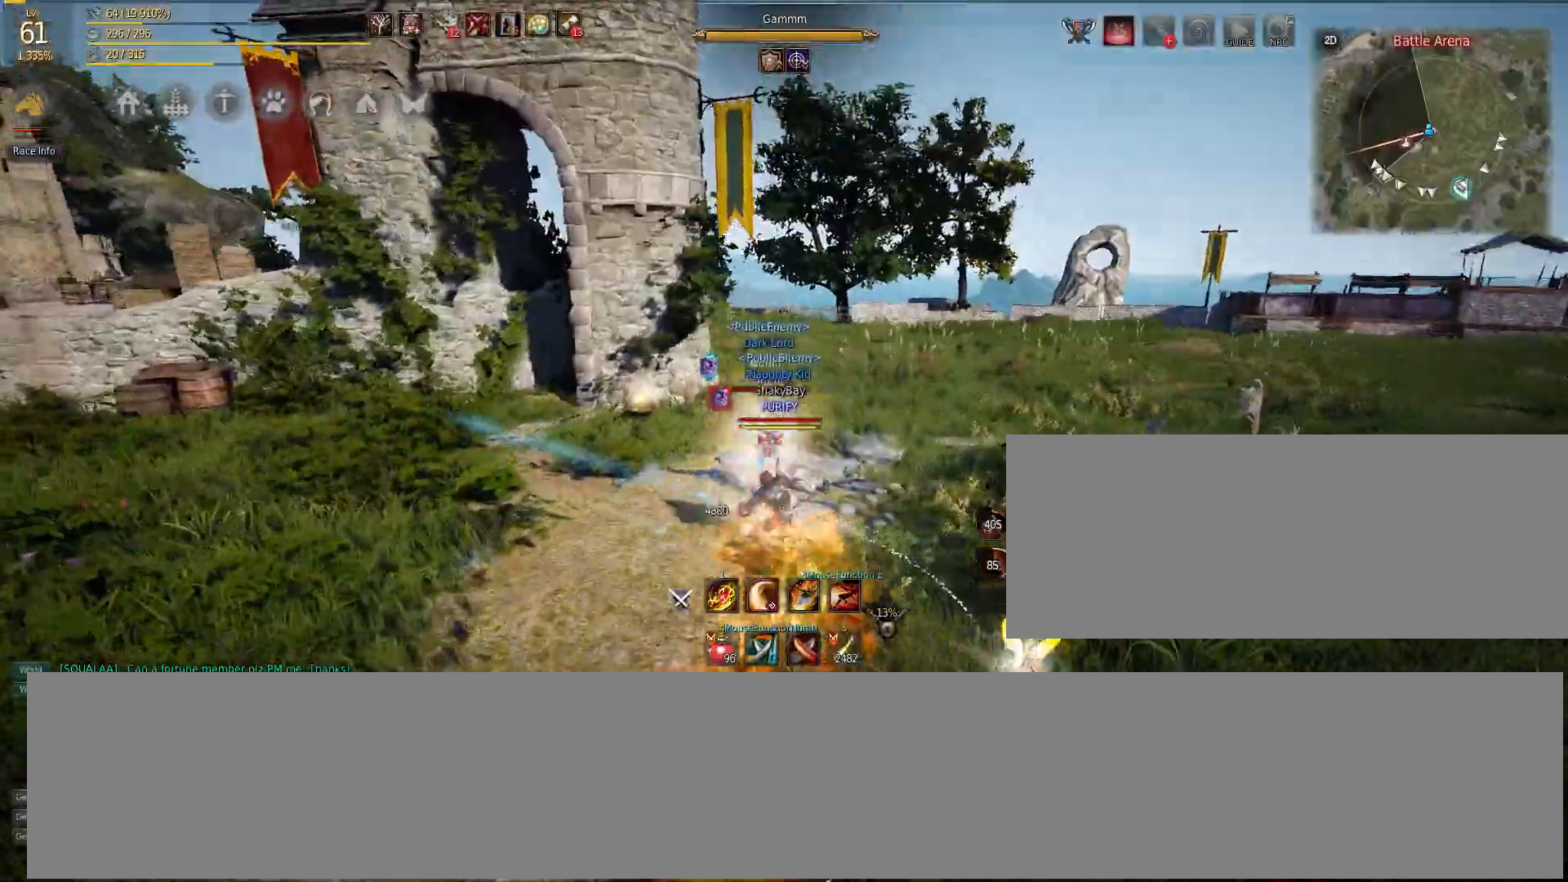
{"keys": ["shift"], "mouse": ["left"], "events": [[83, "w", "up"], [267, "shift", "down"], [350, "mouse_left", "down"]]}
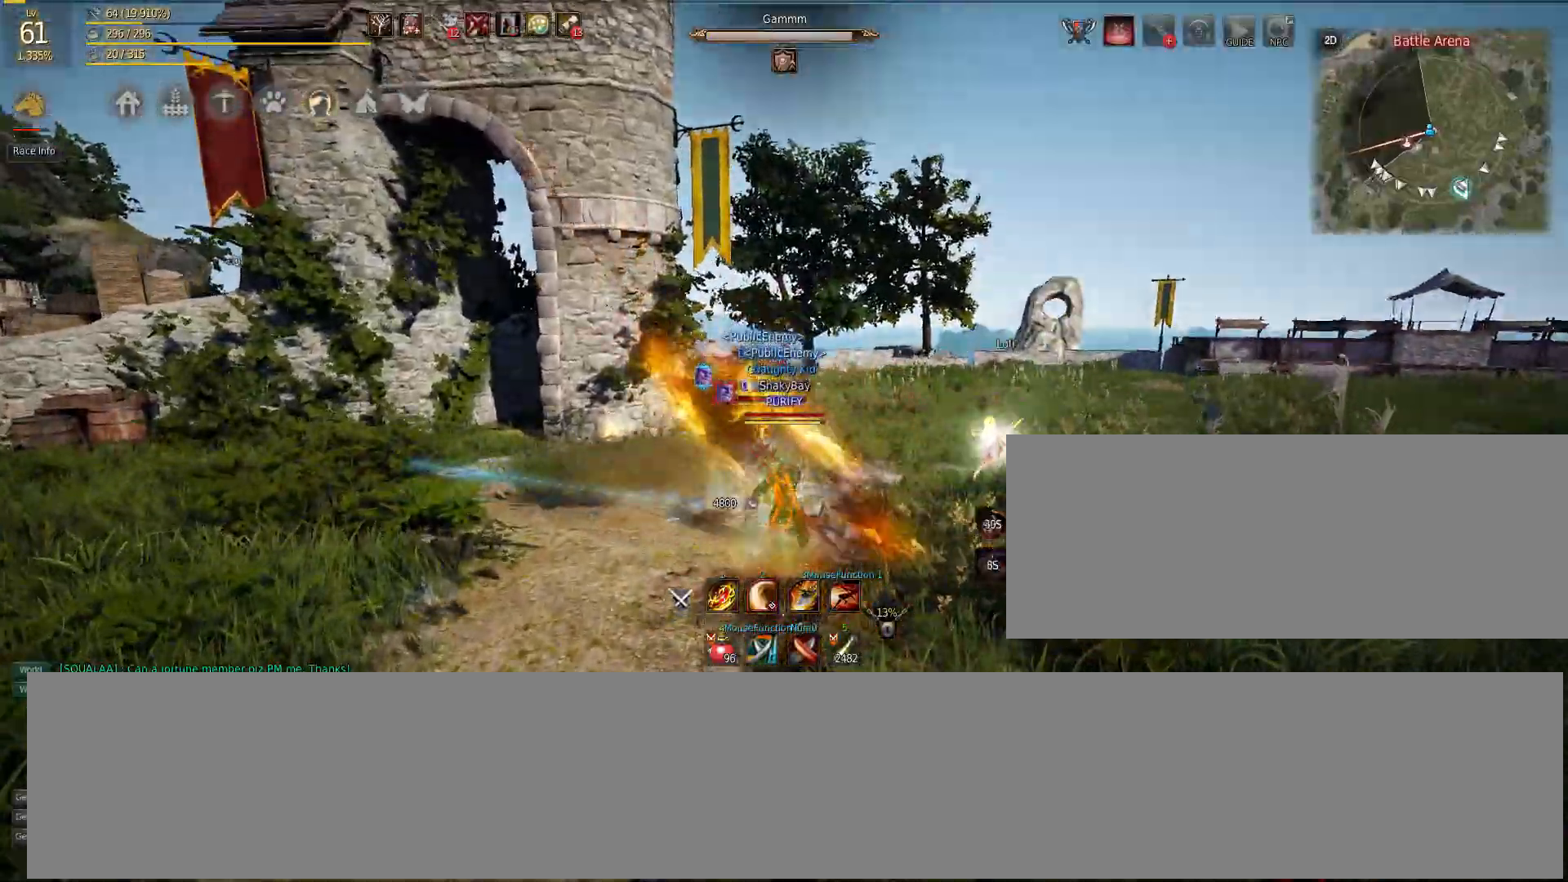
{"keys": ["d"], "mouse": [], "events": [[200, "mouse_left", "up"], [250, "shift", "up"], [450, "d", "down"]]}
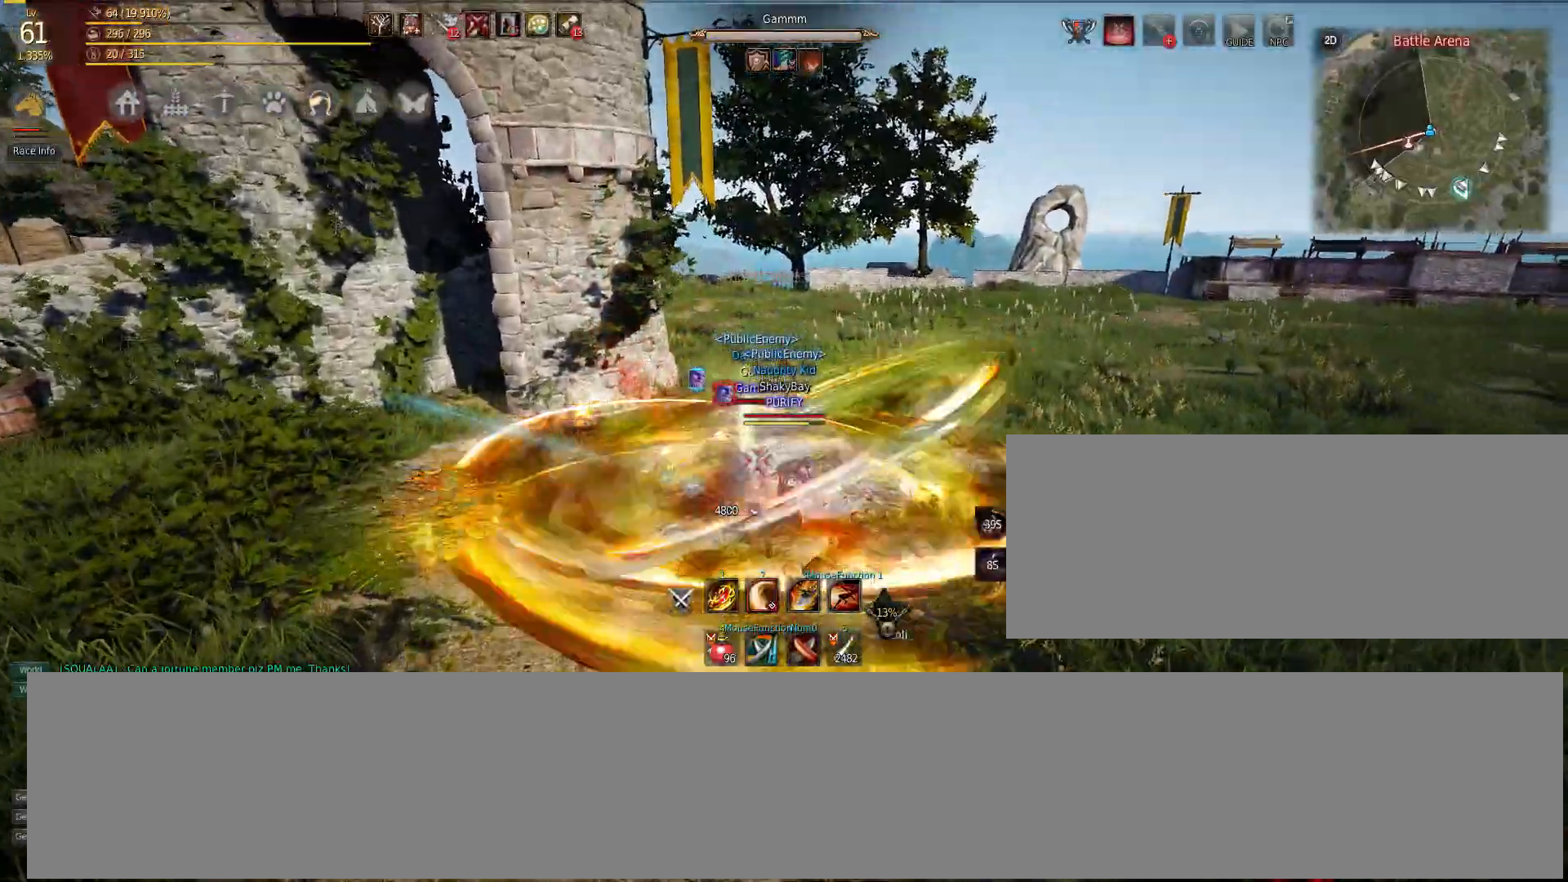
{"keys": ["d"], "mouse": ["left"], "events": [[67, "mouse_left", "down"]]}
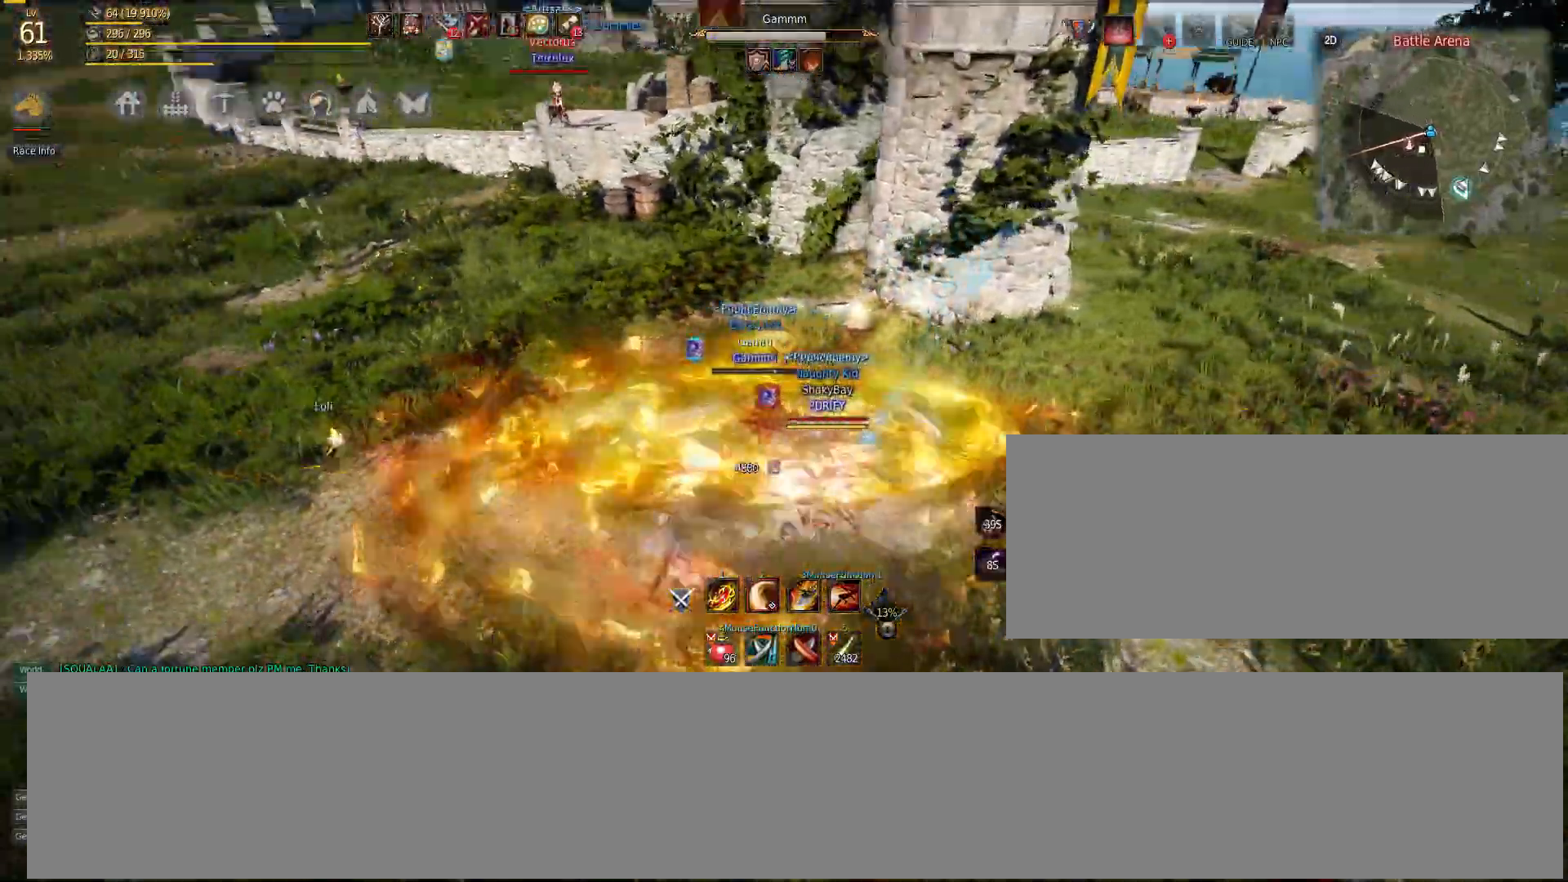
{"keys": ["space", "w"], "mouse": [], "events": [[17, "mouse_left", "up"], [83, "d", "up"], [250, "c", "down"], [367, "mouse_left", "down"], [367, "w", "down"], [383, "c", "up"], [450, "space", "down"], [500, "mouse_left", "up"]]}
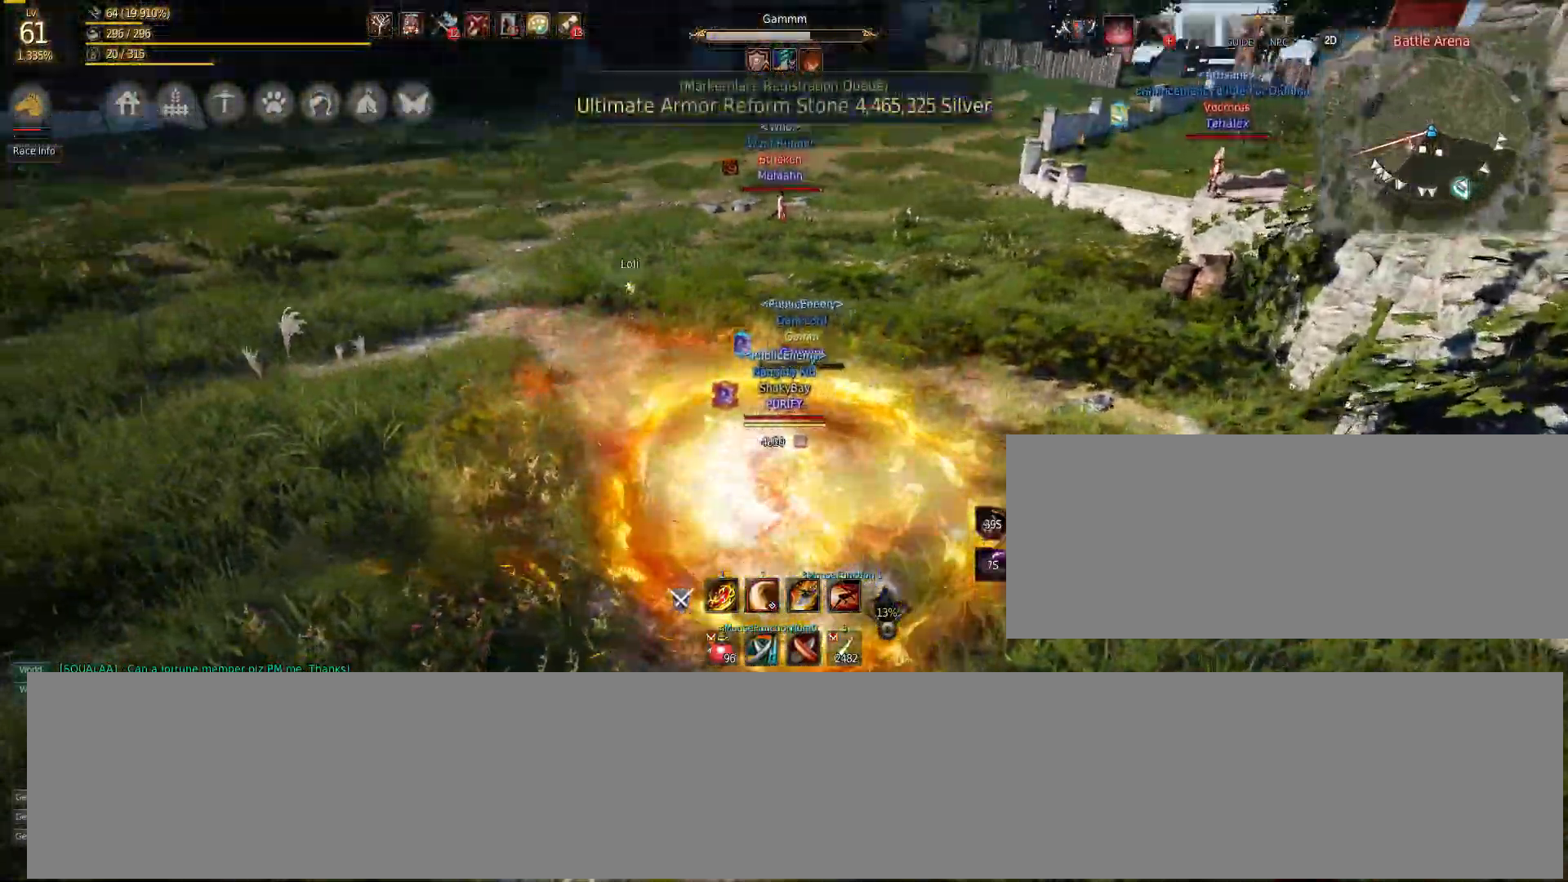
{"keys": [], "mouse": ["left", "right"], "events": [[117, "space", "up"], [183, "mouse_left", "down"], [183, "mouse_right", "down"], [317, "w", "up"]]}
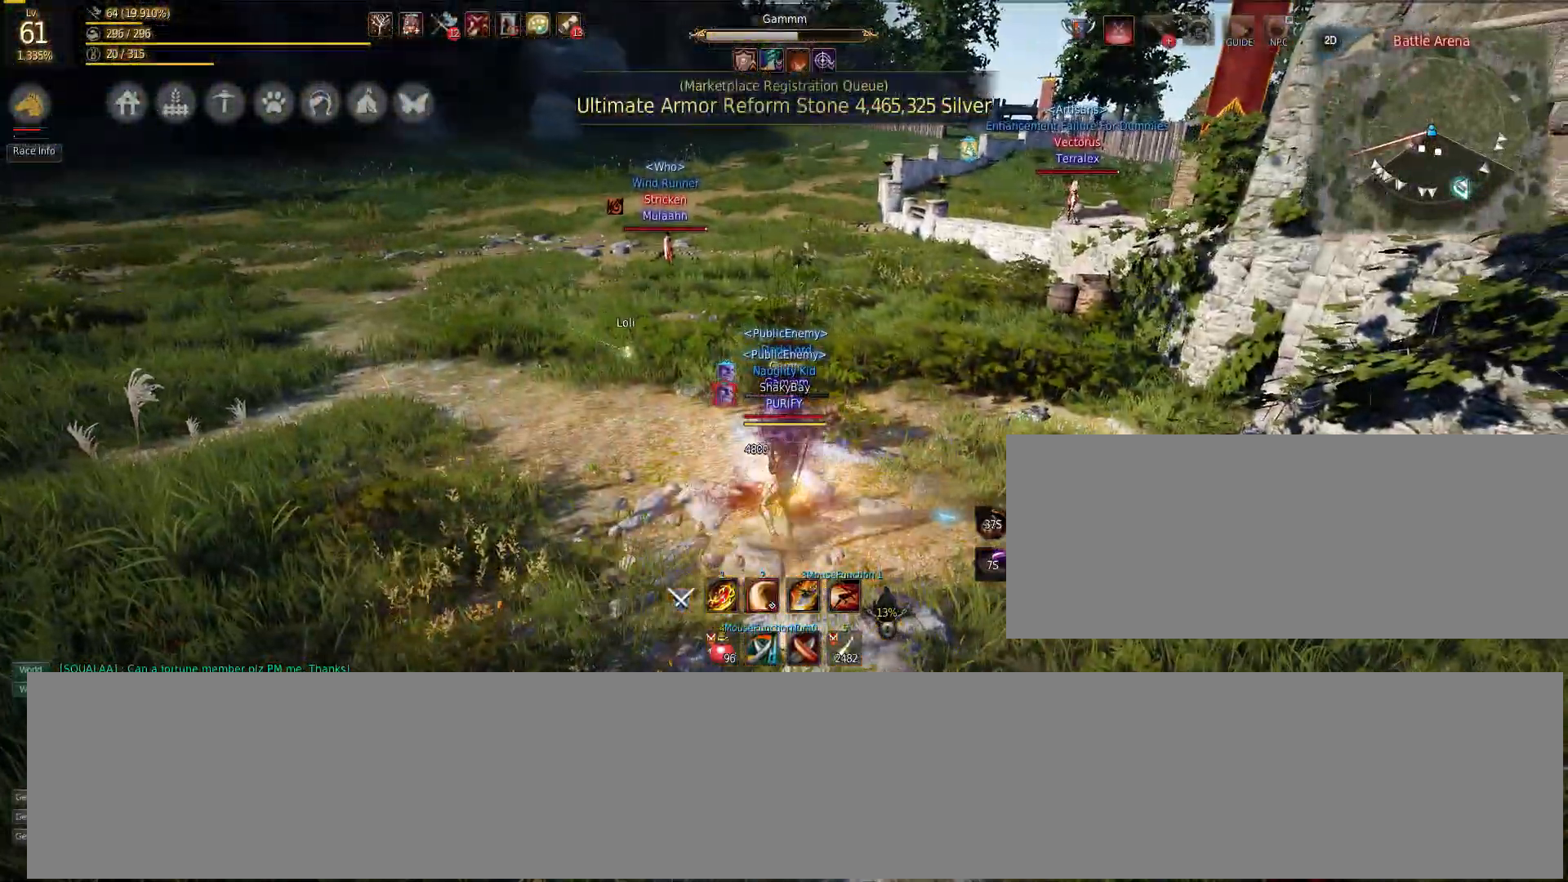
{"keys": ["c", "d"], "mouse": [], "events": [[400, "d", "down"], [400, "mouse_left", "up"], [400, "mouse_right", "up"], [483, "c", "down"]]}
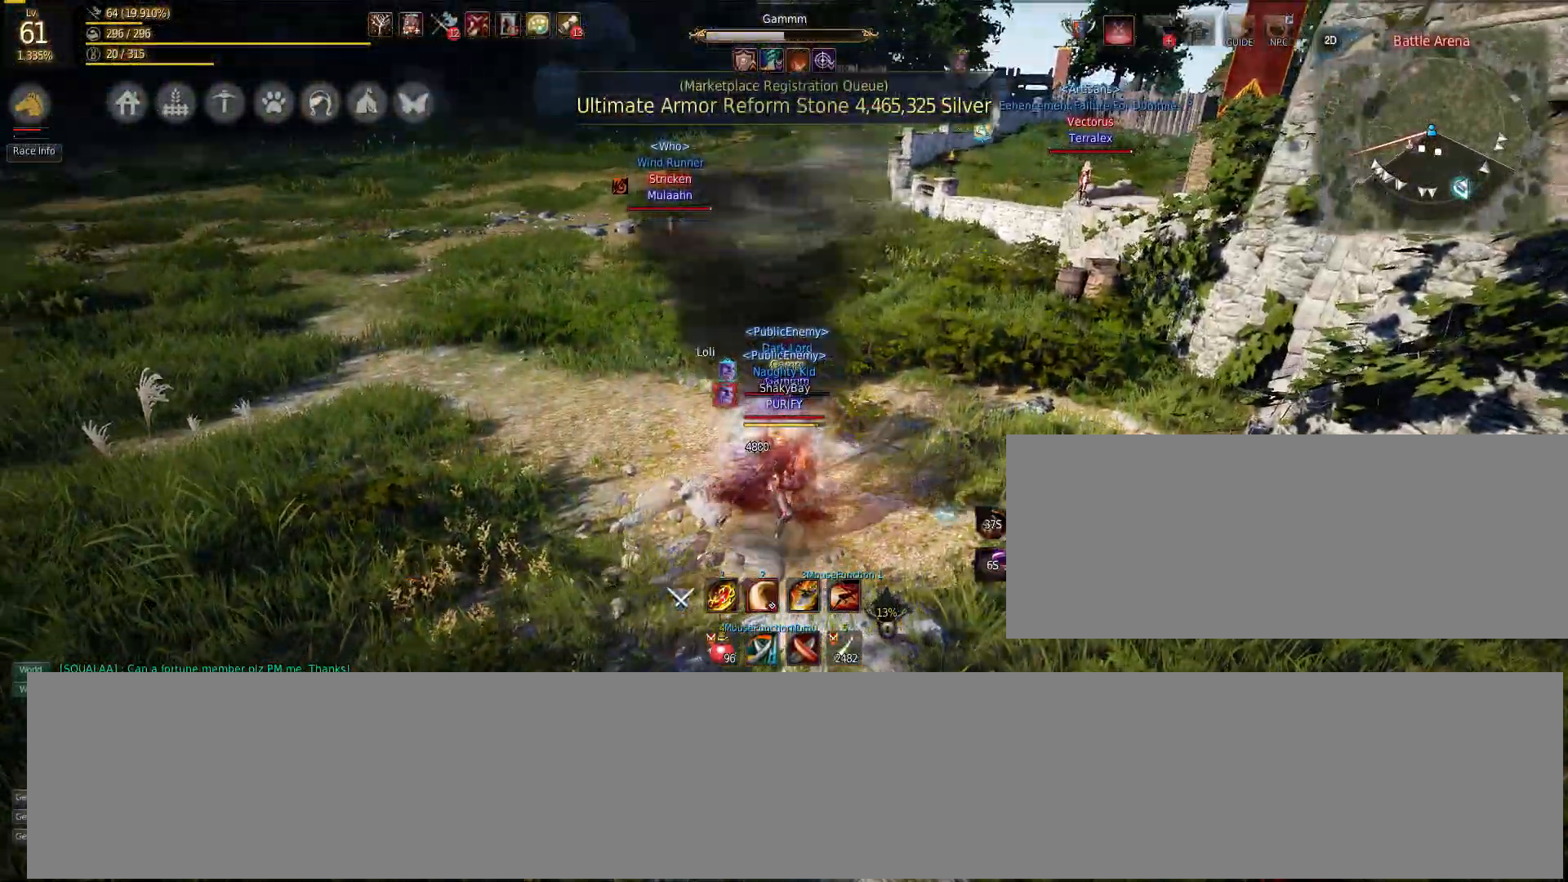
{"keys": ["d"], "mouse": [], "events": [[50, "c", "up"], [100, "c", "down"], [200, "c", "up"], [267, "c", "down"], [317, "c", "up"], [400, "c", "down"], [467, "c", "up"]]}
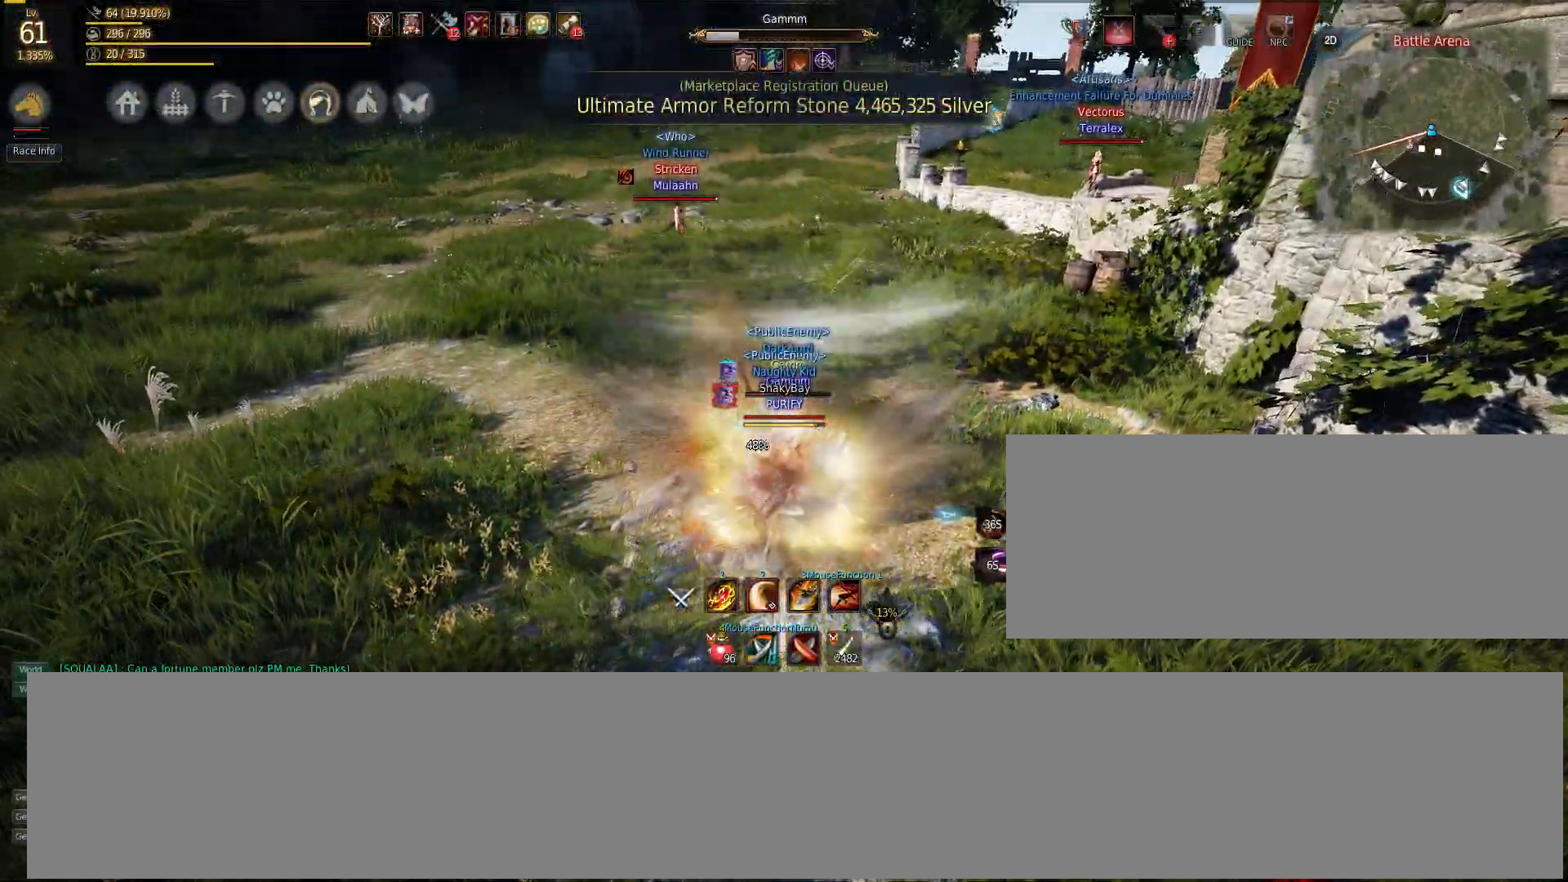
{"keys": [], "mouse": [], "events": [[117, "mouse_left", "down"], [433, "d", "up"], [433, "mouse_left", "up"]]}
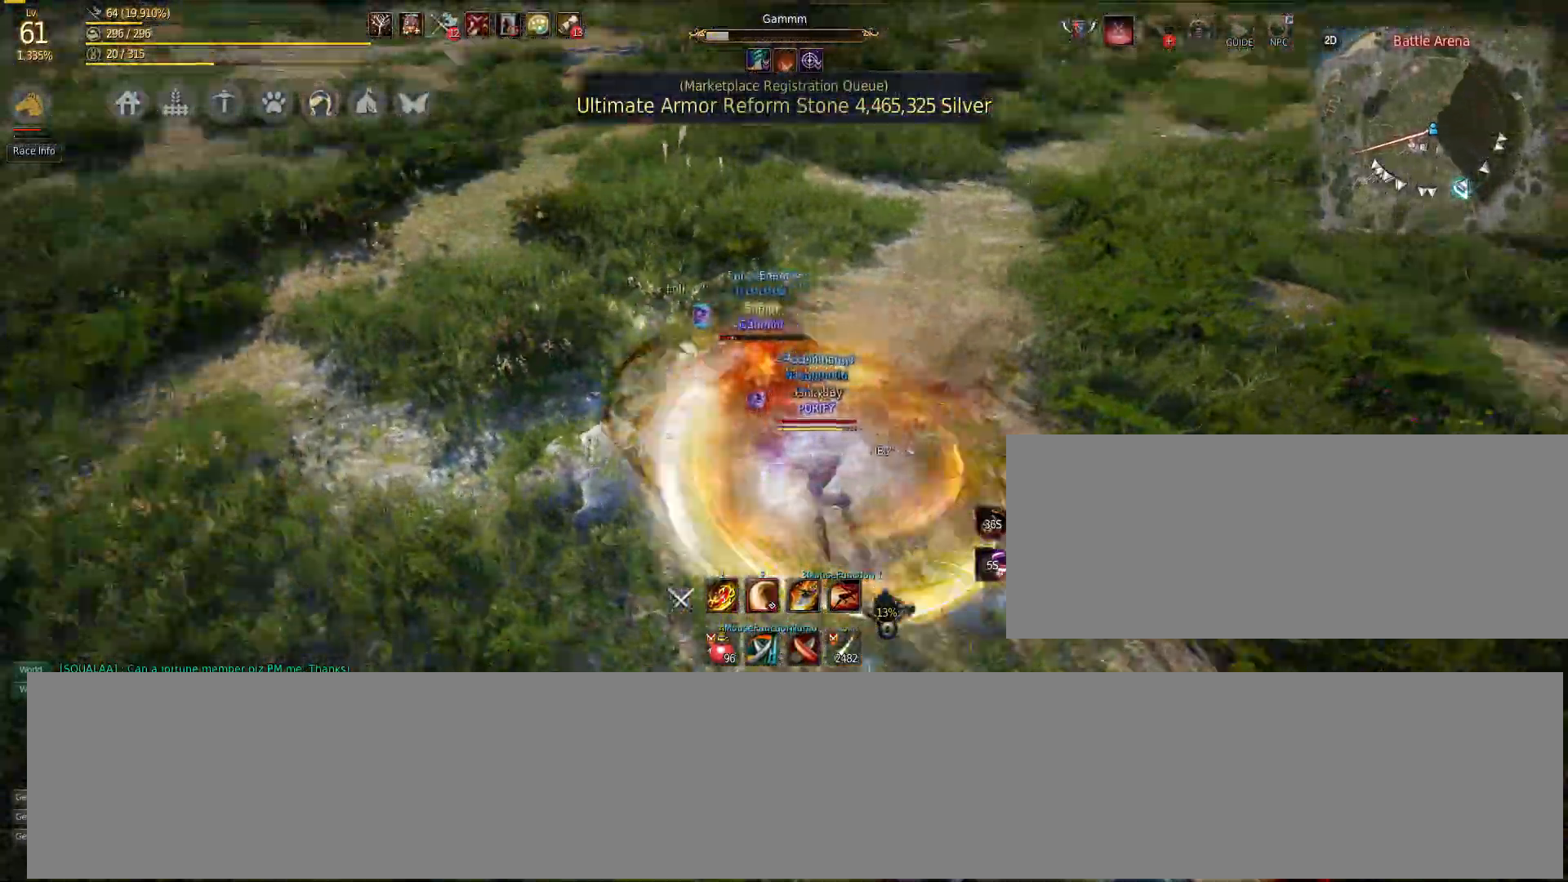
{"keys": [], "mouse": [], "events": []}